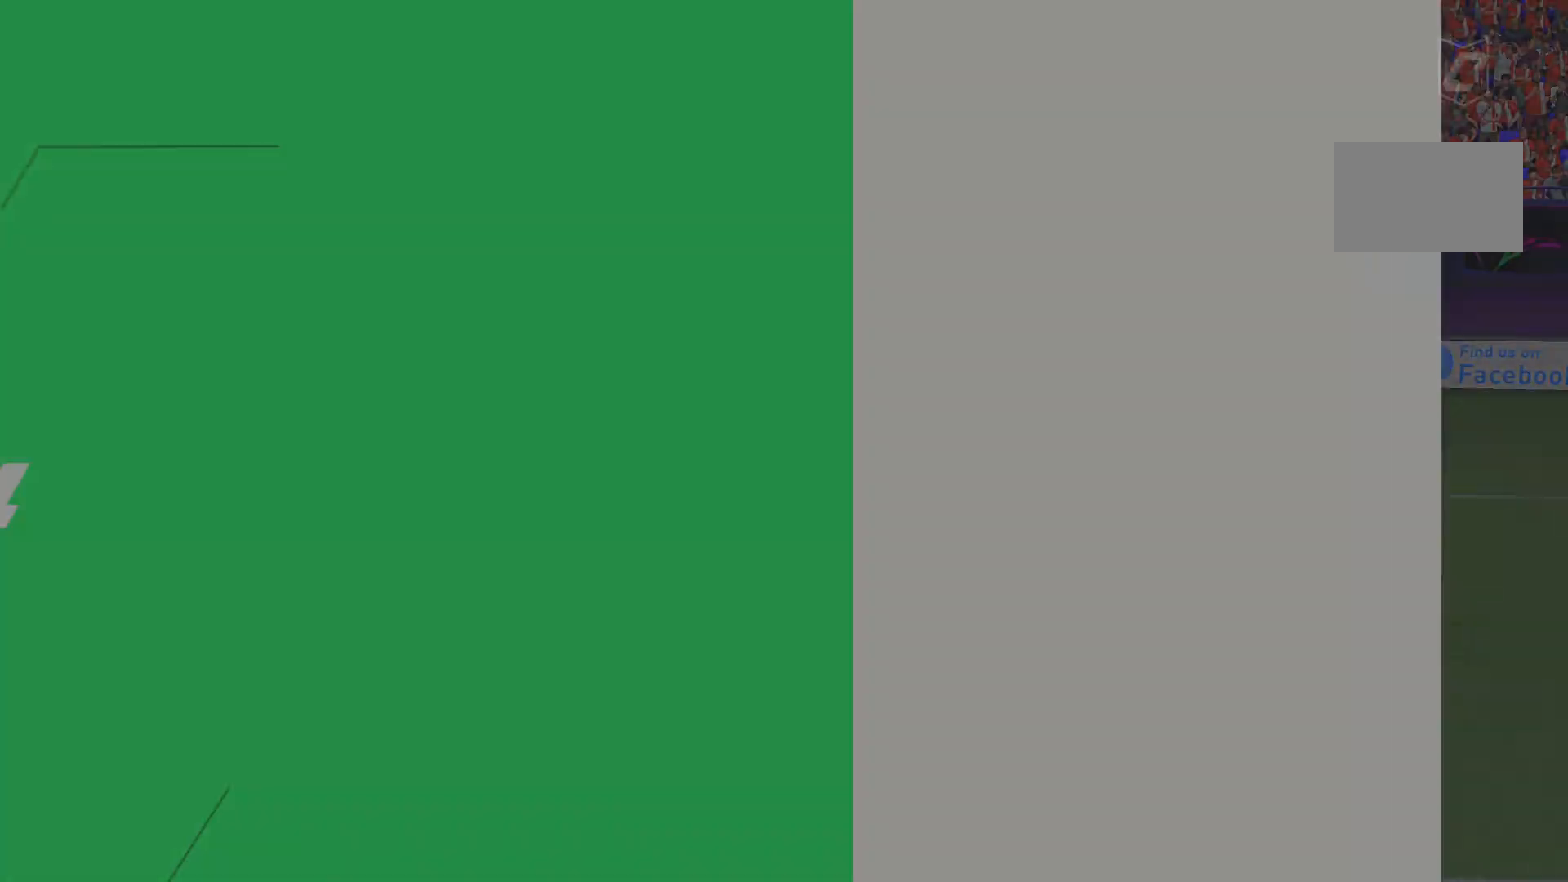
Gameplay with a controller (PlayStation layout); each line is a JSON object with the inputs held at the frame after it. "events" lists button and stick changes between this image and that frame as [ms after this image, input, new state], when the widget could be followed in between. Not read: L3 R3.
{"buttons": [], "left_stick": "center", "right_stick": "center", "events": []}
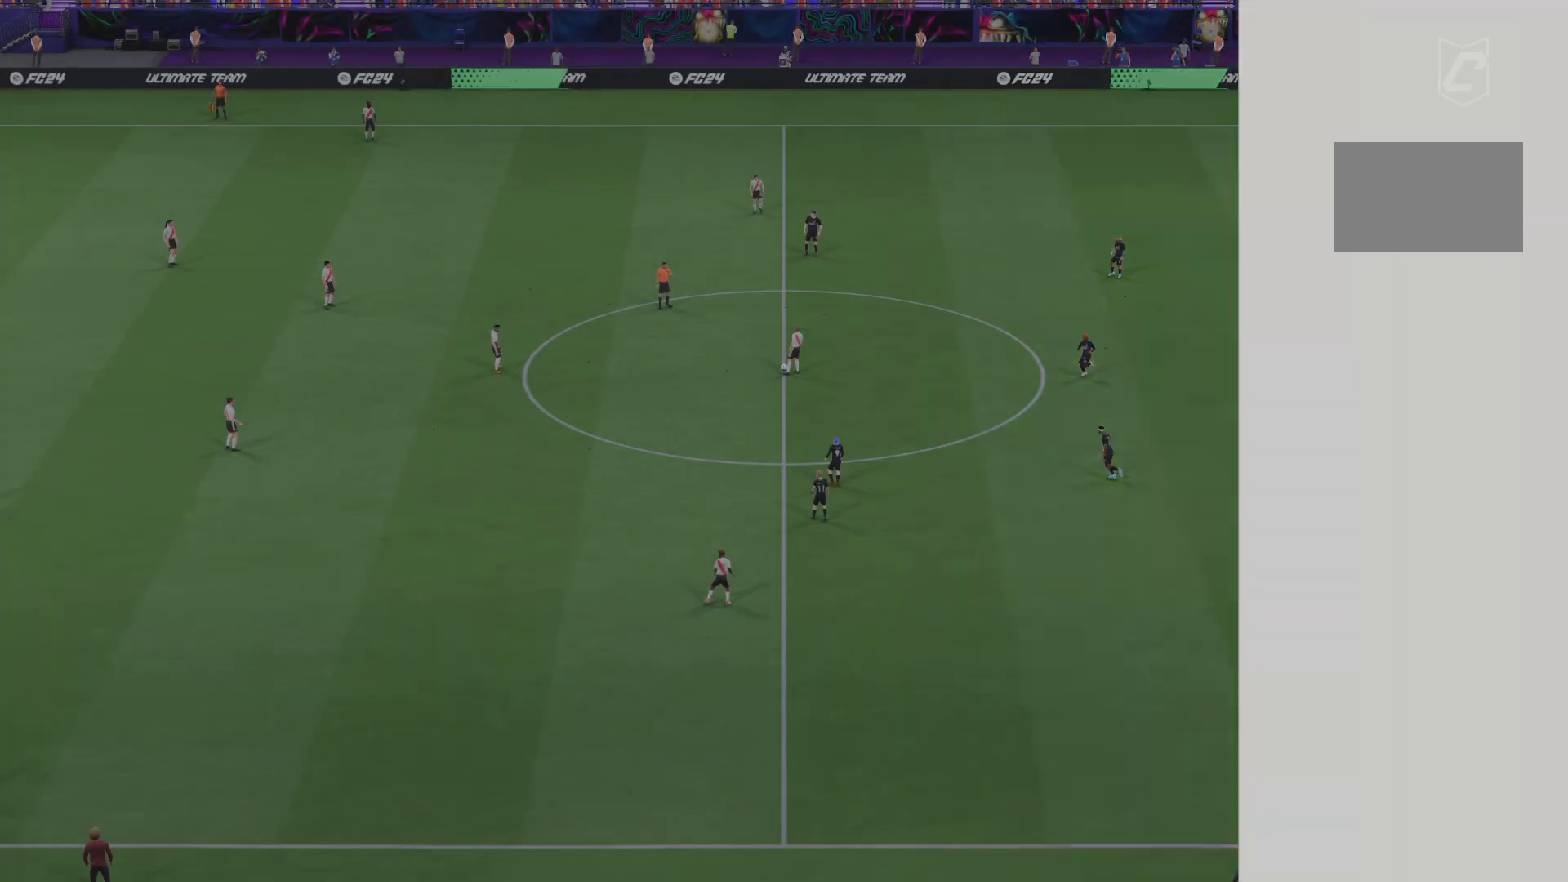
{"buttons": [], "left_stick": "left", "right_stick": "center", "events": [[134, "left_stick", "left"]]}
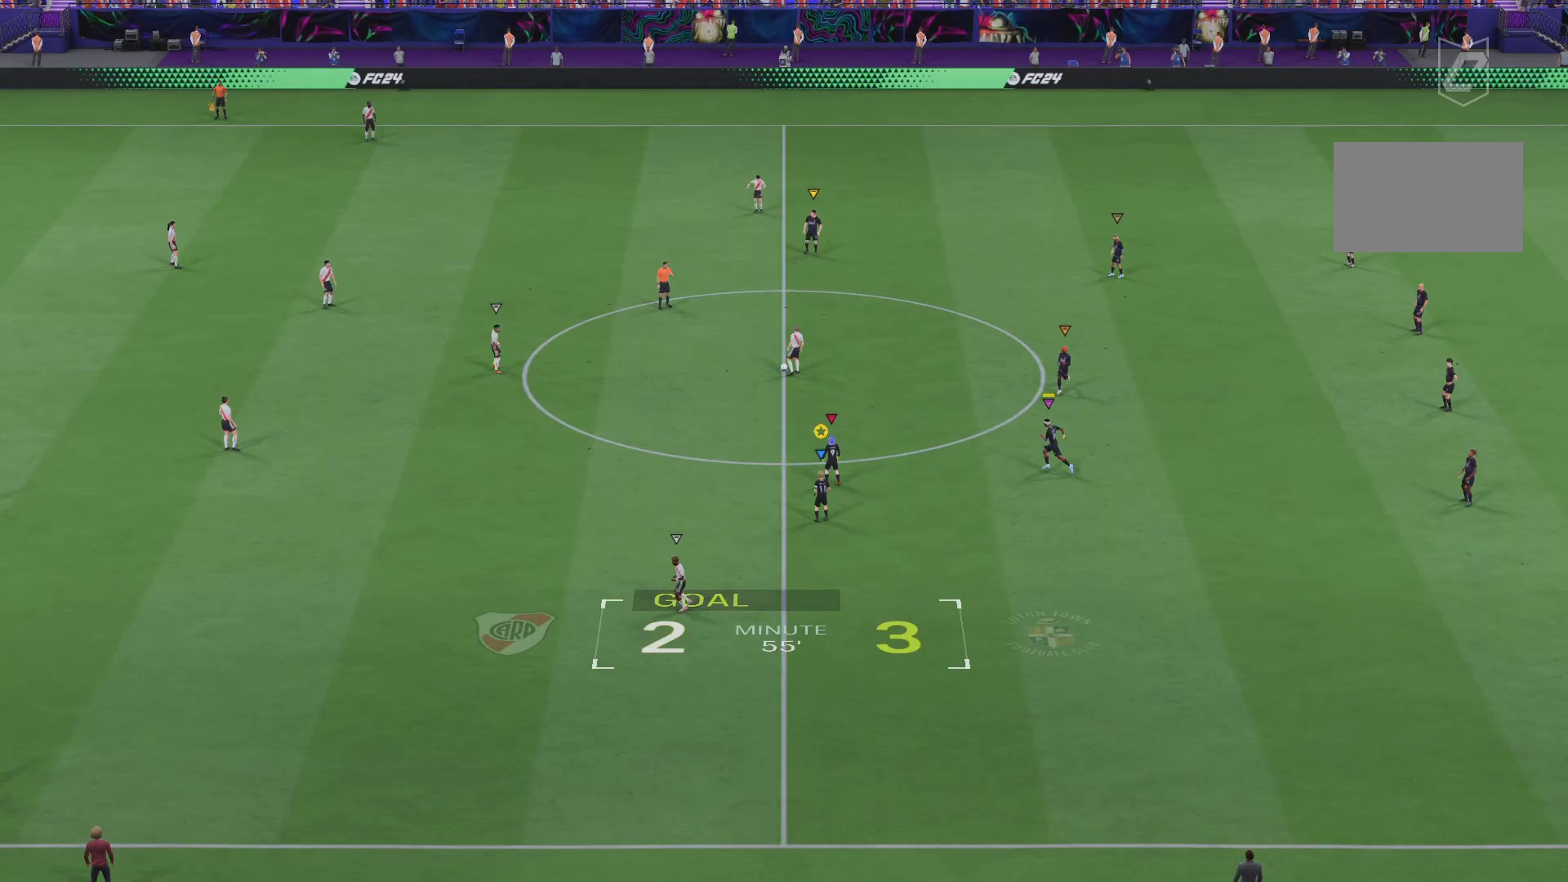
{"buttons": [], "left_stick": "left", "right_stick": "center", "events": []}
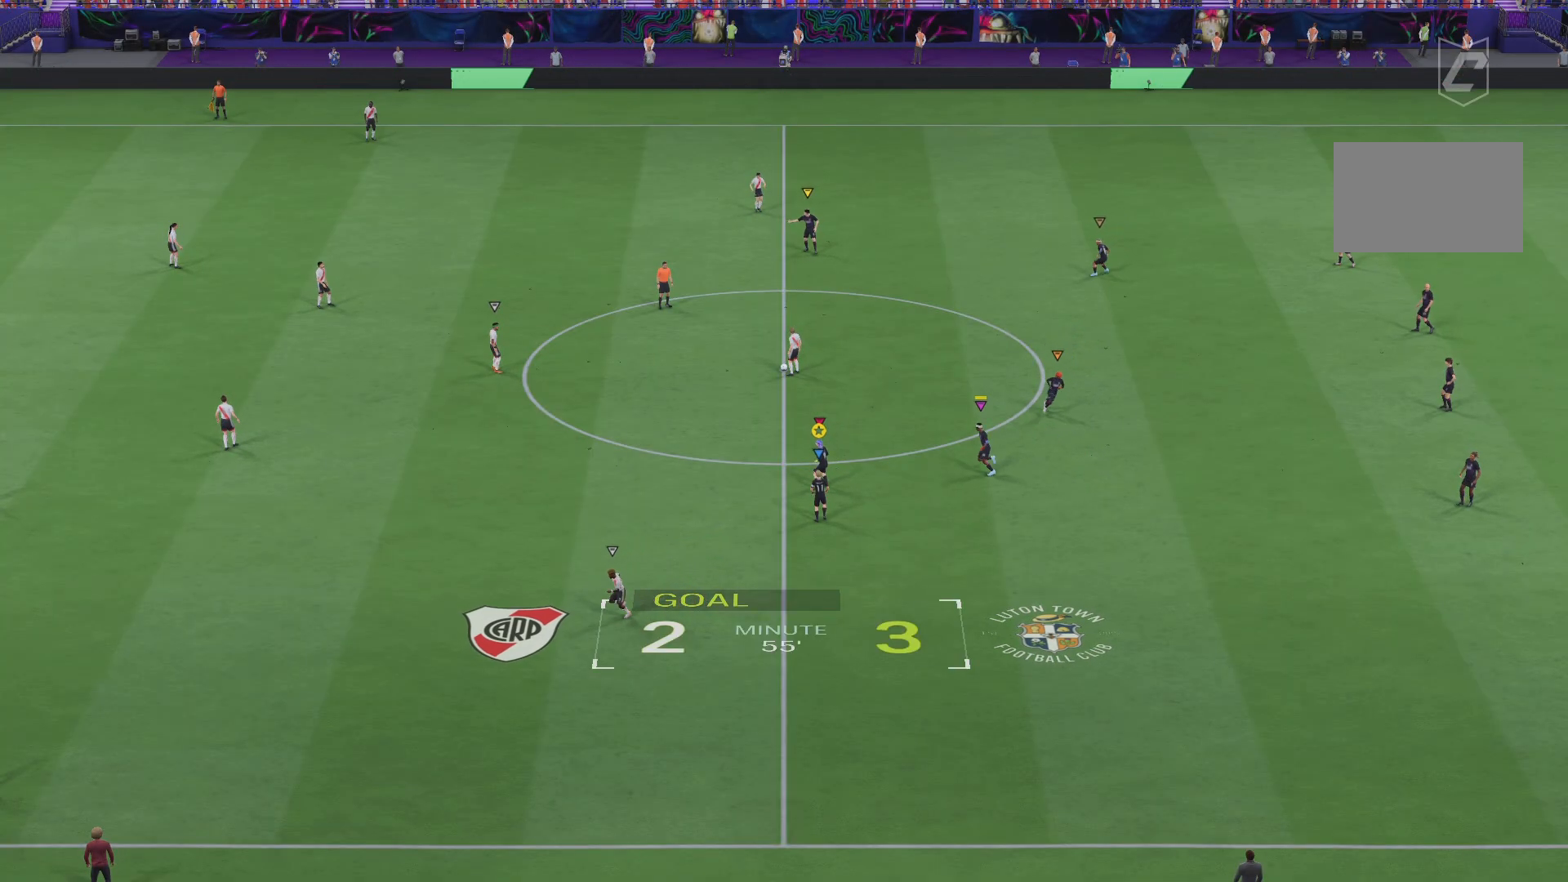
{"buttons": [], "left_stick": "left", "right_stick": "center", "events": []}
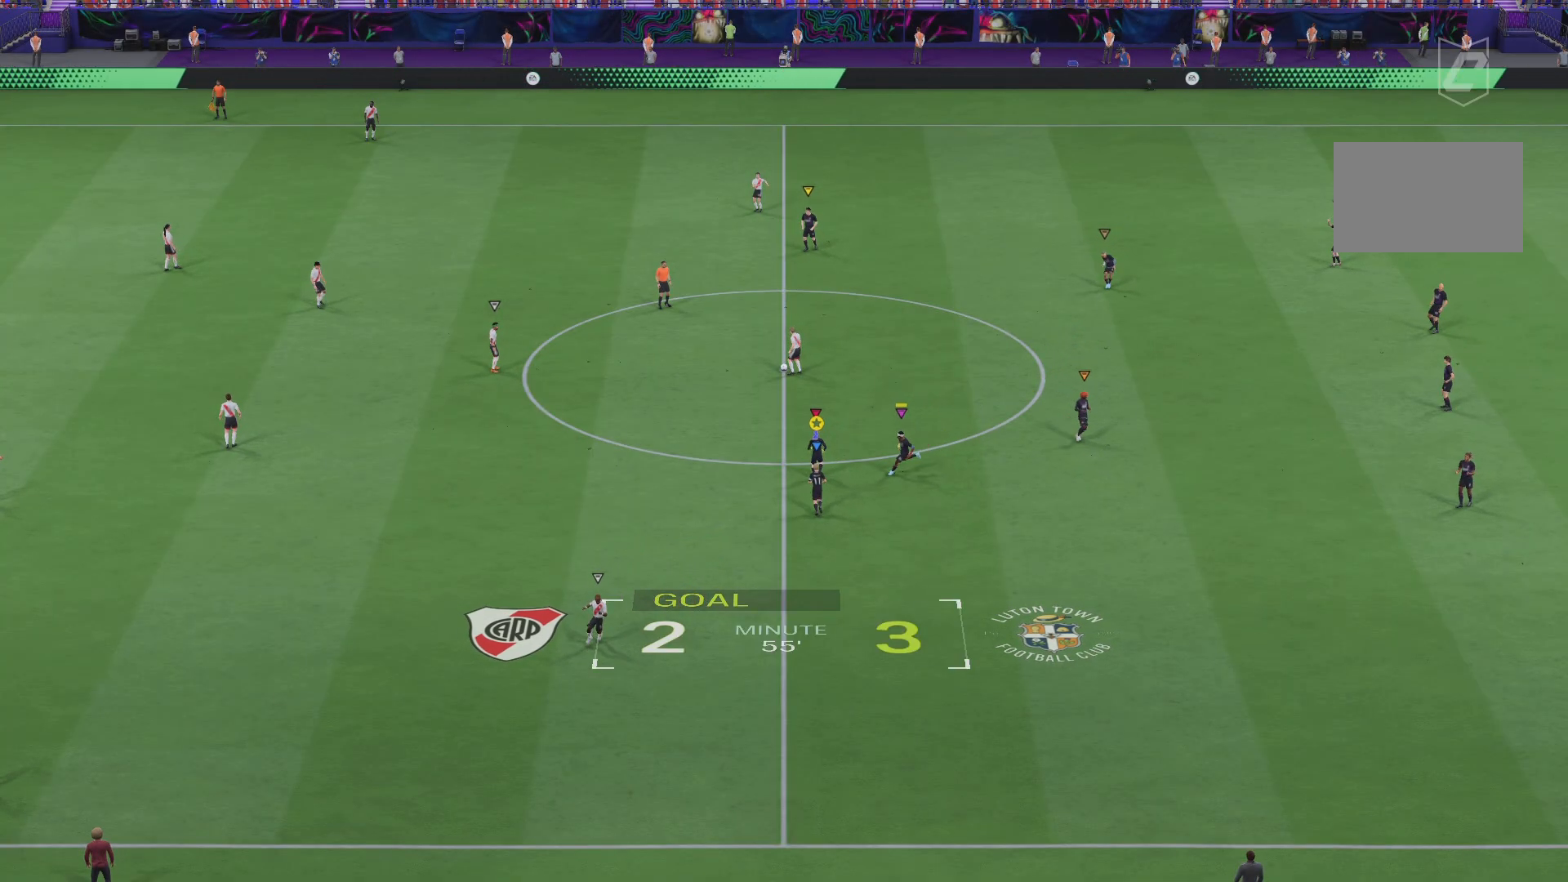
{"buttons": [], "left_stick": "up-left", "right_stick": "center", "events": [[66, "left_stick", "up-left"]]}
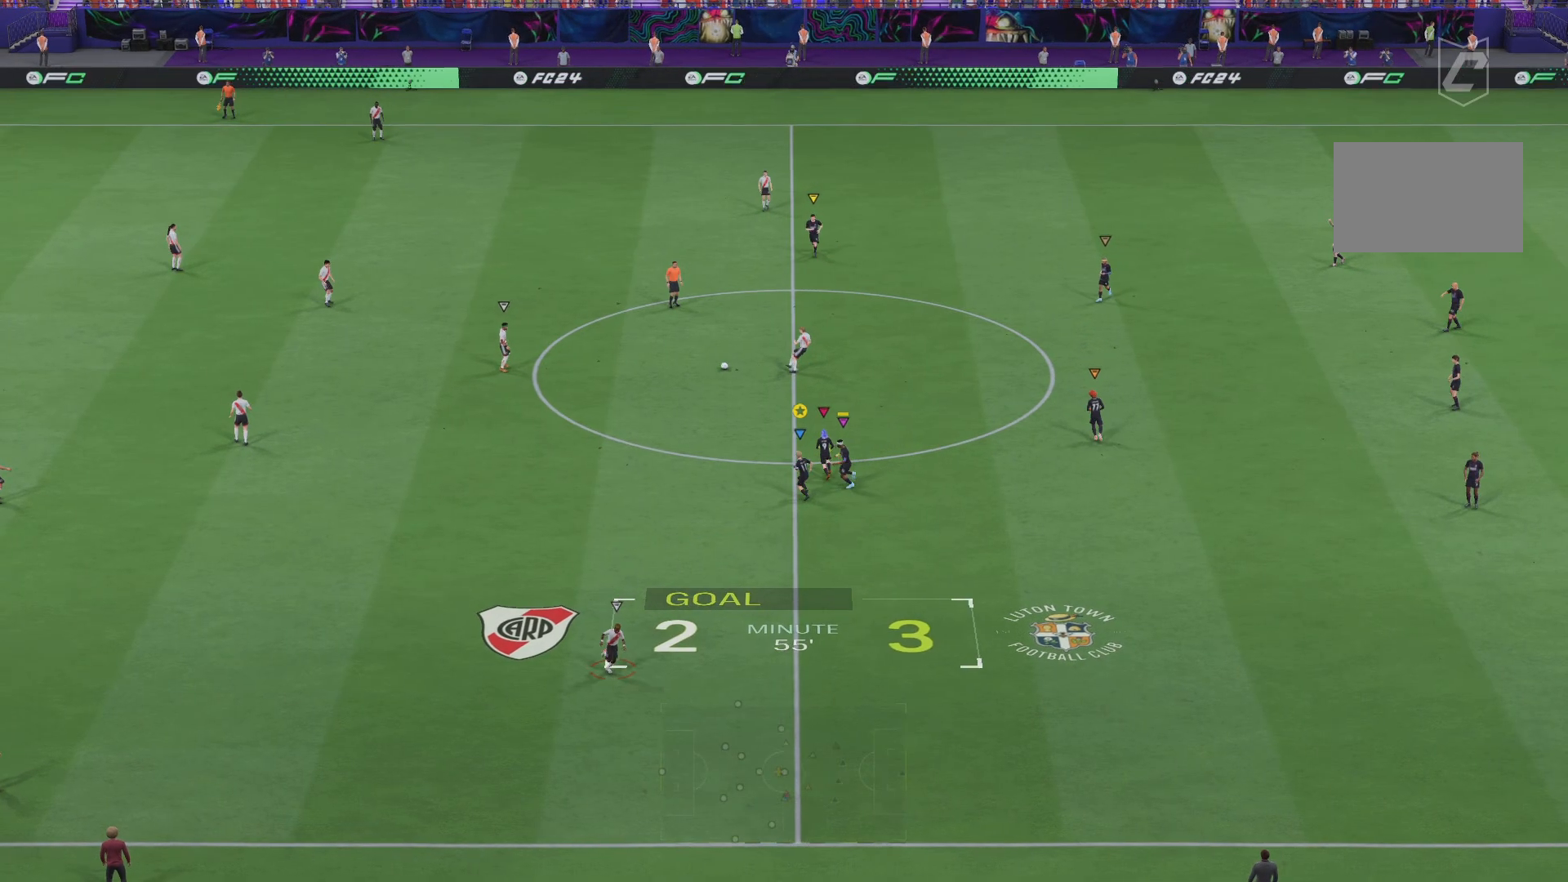
{"buttons": ["R2"], "left_stick": "up-left", "right_stick": "center", "events": [[67, "R2", "down"]]}
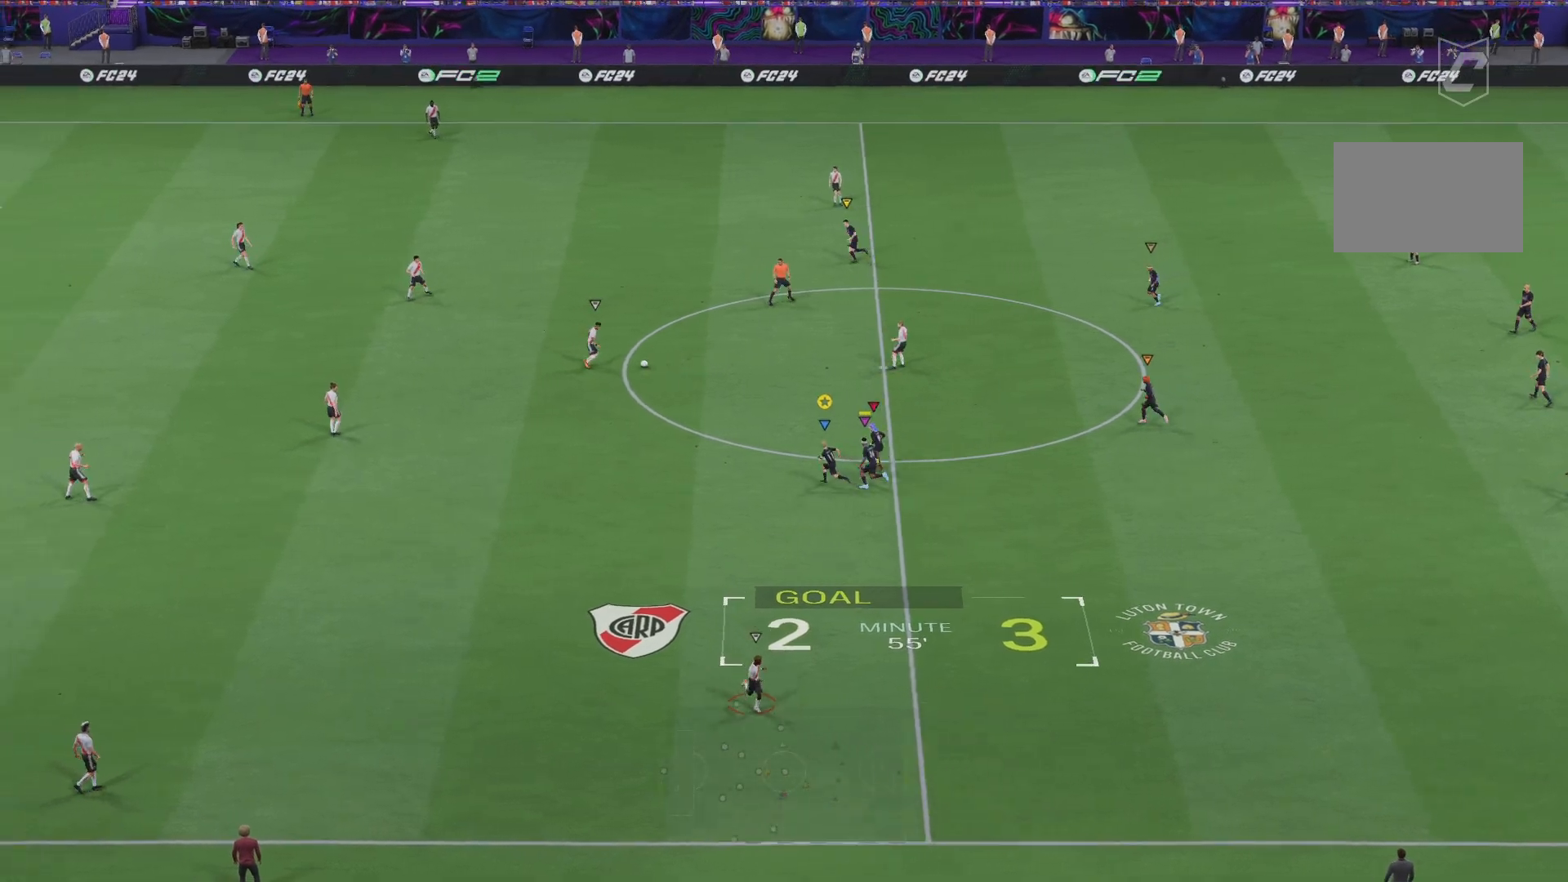
{"buttons": ["R2"], "left_stick": "down", "right_stick": "center", "events": [[350, "left_stick", "down-left"], [467, "left_stick", "down"]]}
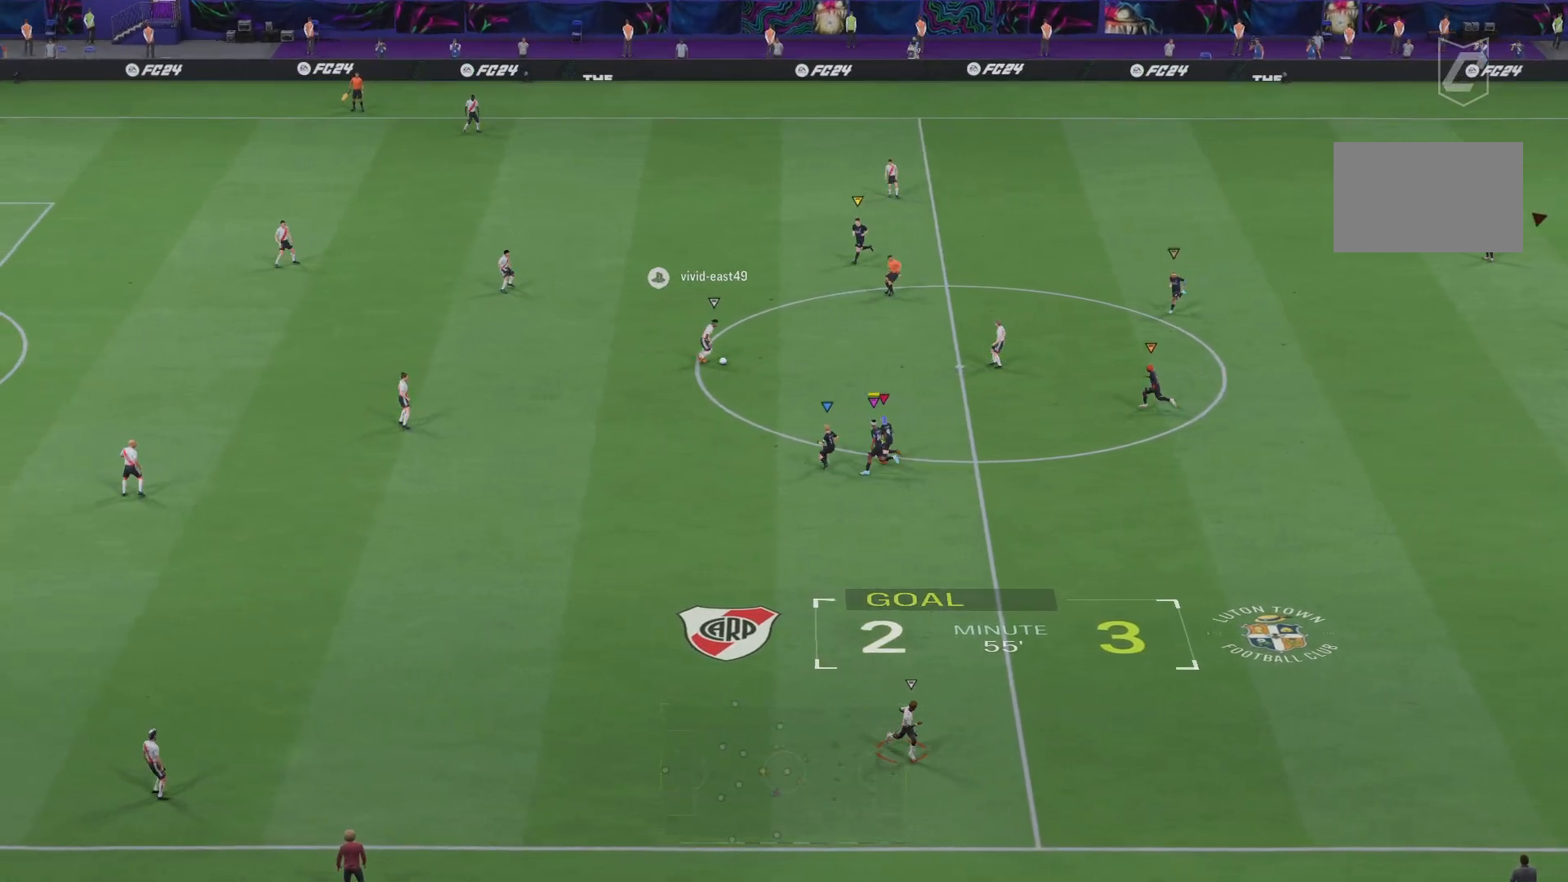
{"buttons": ["L2", "R2"], "left_stick": "down-right", "right_stick": "center", "events": [[17, "L2", "down"], [34, "left_stick", "down-right"]]}
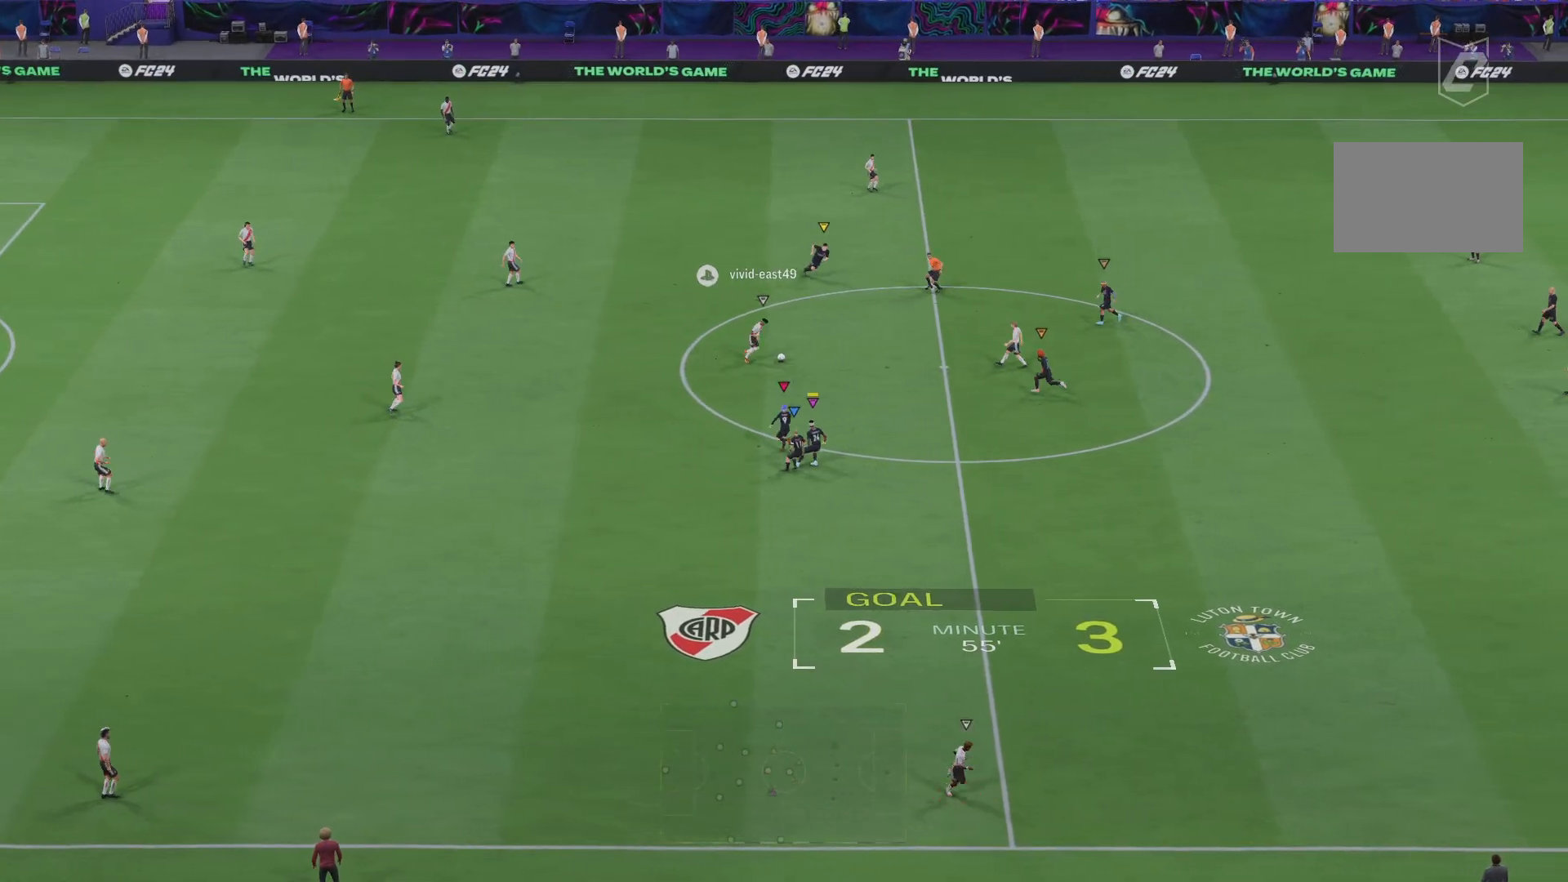
{"buttons": ["L2", "R2"], "left_stick": "down-right", "right_stick": "center", "events": []}
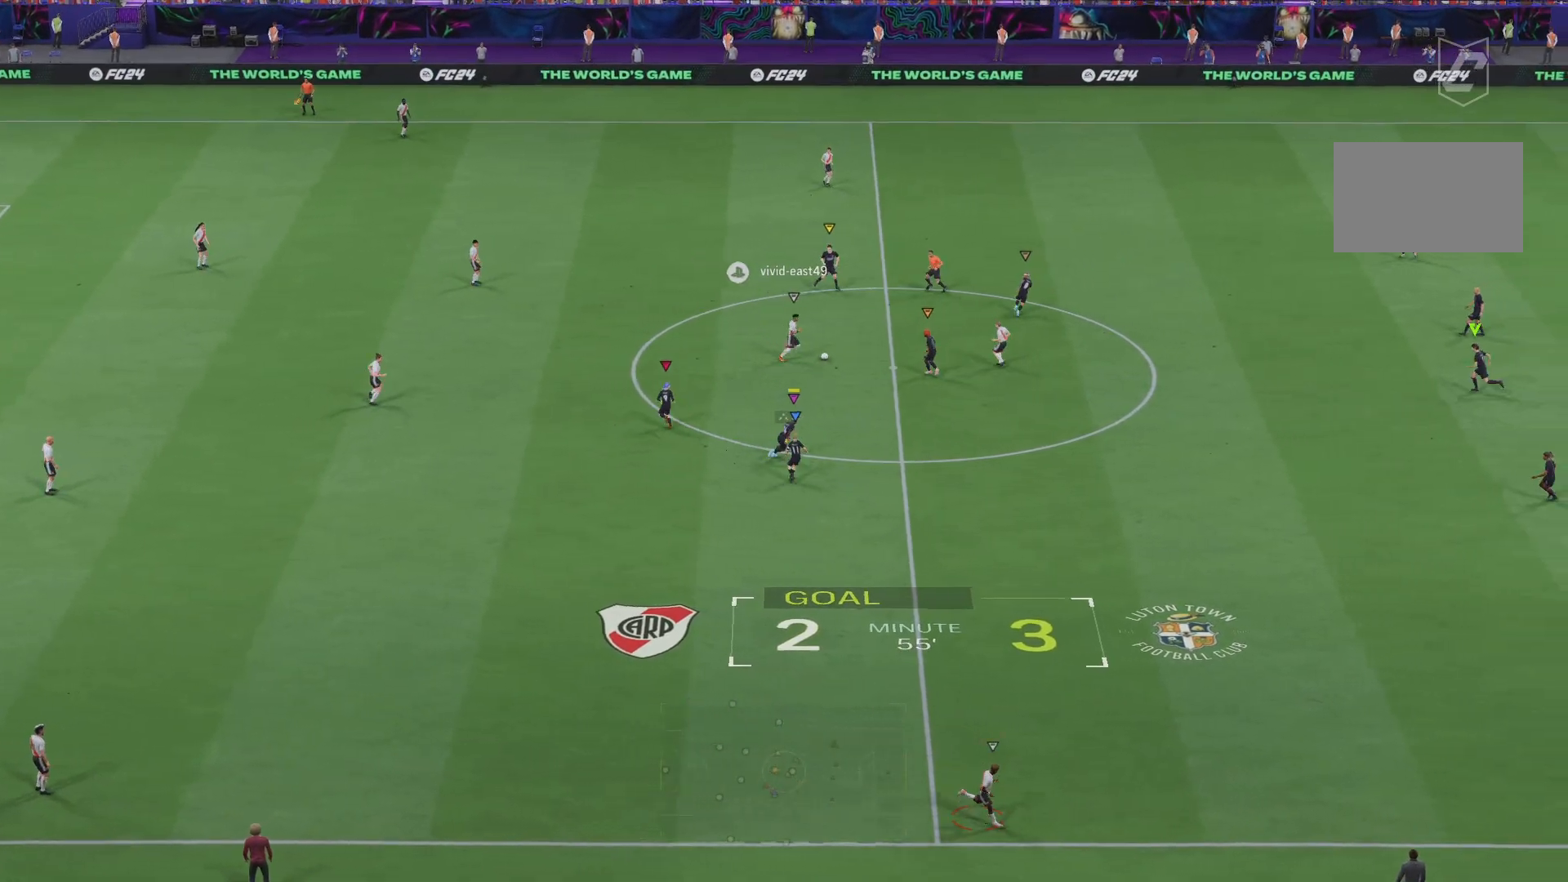
{"buttons": ["L2", "R2"], "left_stick": "left", "right_stick": "center", "events": [[34, "L2", "up"], [200, "L2", "down"], [217, "left_stick", "left"]]}
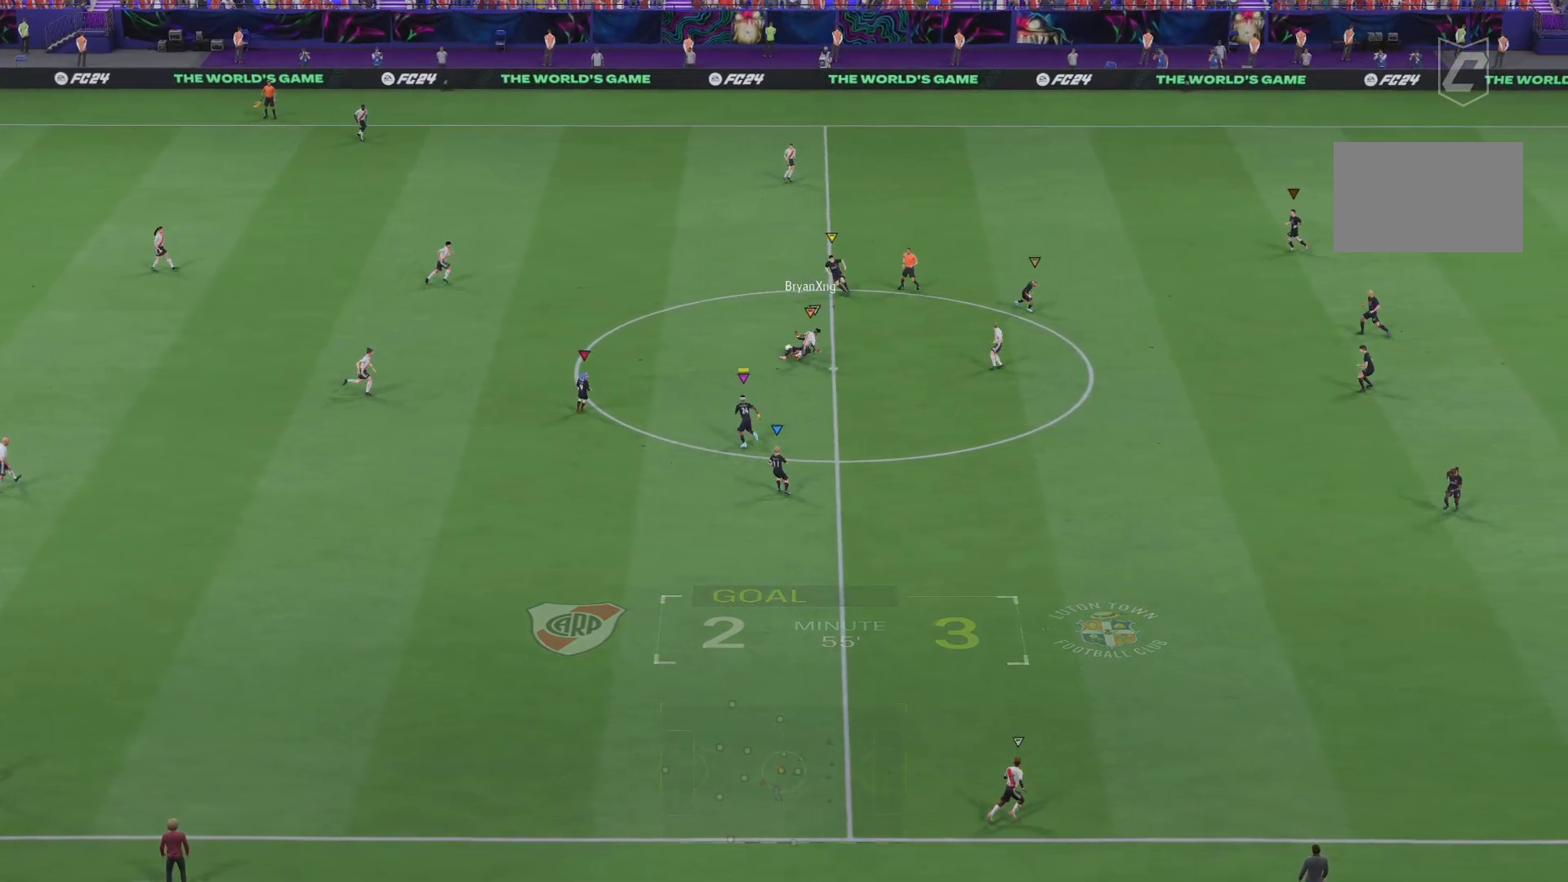
{"buttons": ["R2"], "left_stick": "left", "right_stick": "center", "events": [[417, "L2", "up"]]}
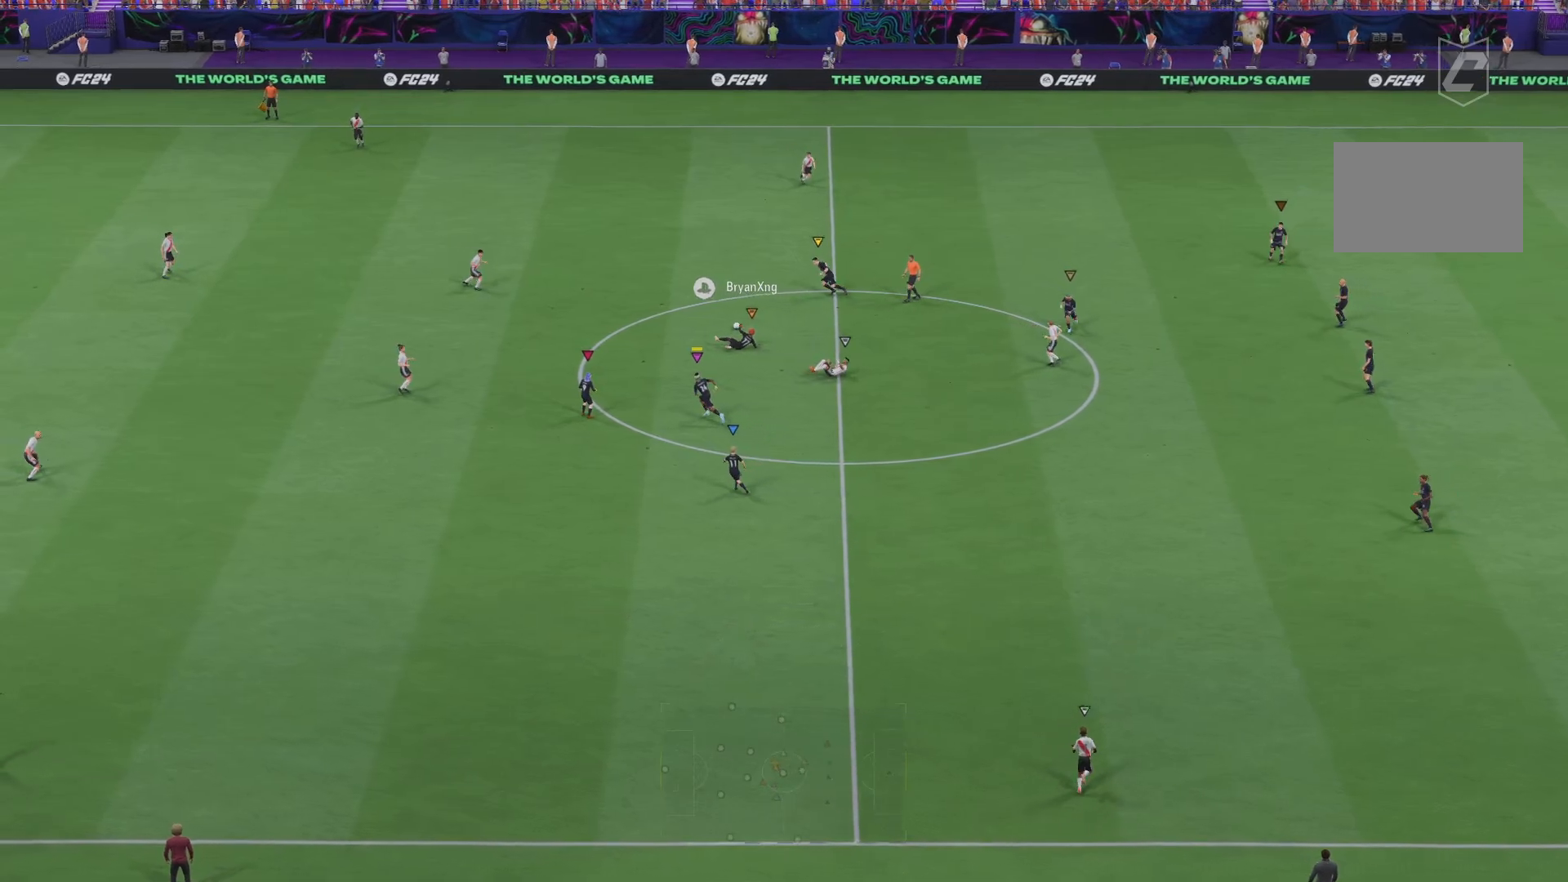
{"buttons": ["R2"], "left_stick": "left", "right_stick": "center", "events": []}
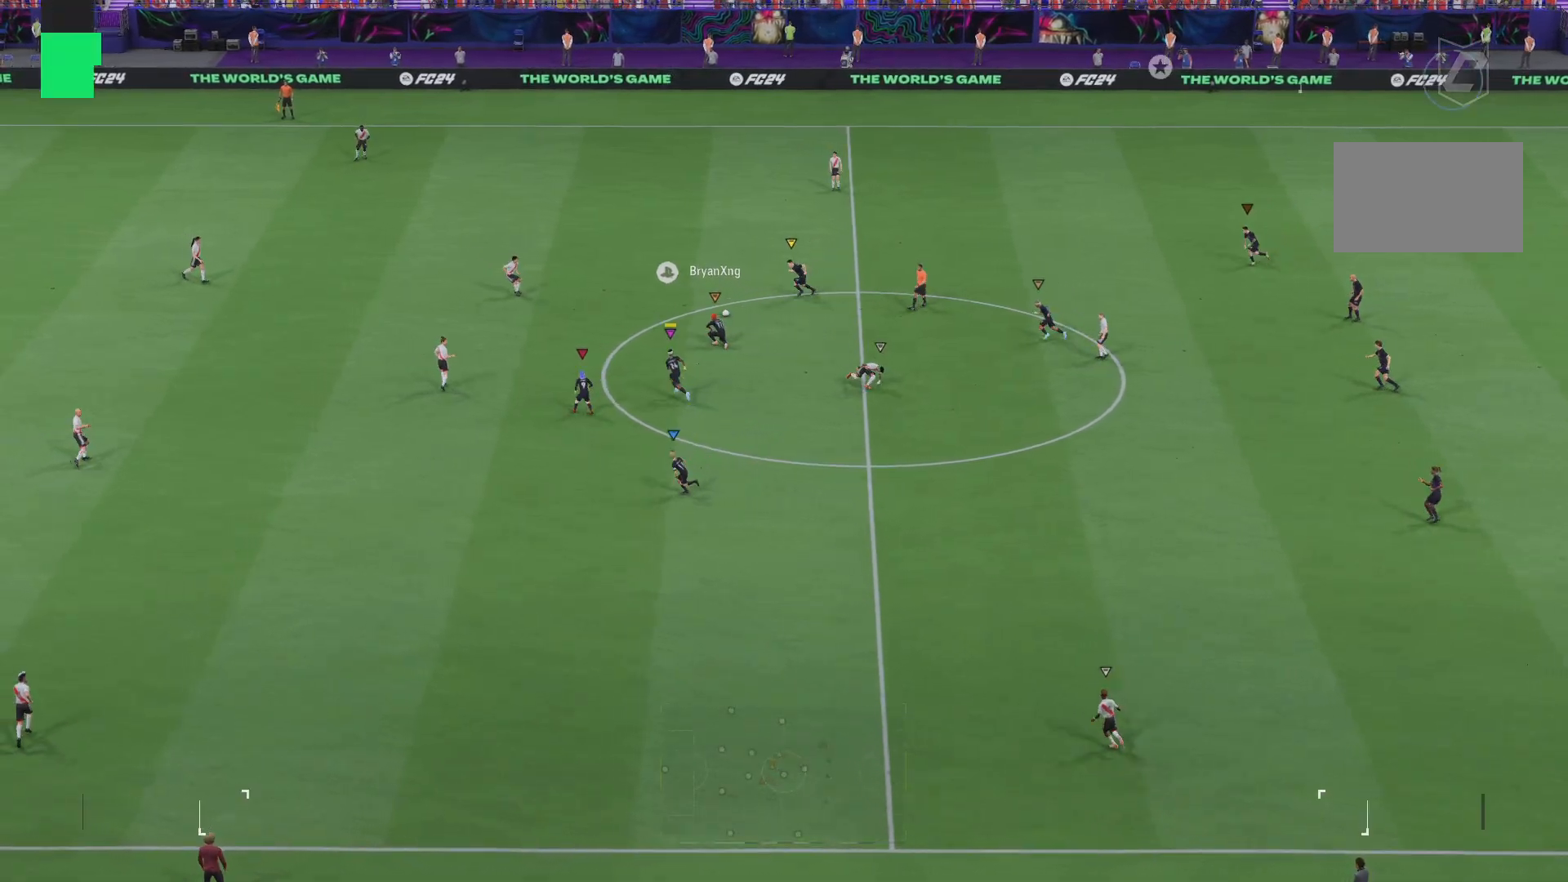
{"buttons": [], "left_stick": "down-left", "right_stick": "center", "events": [[284, "left_stick", "down"], [350, "L2", "down"], [417, "left_stick", "down-left"], [484, "R2", "up"], [501, "L2", "up"]]}
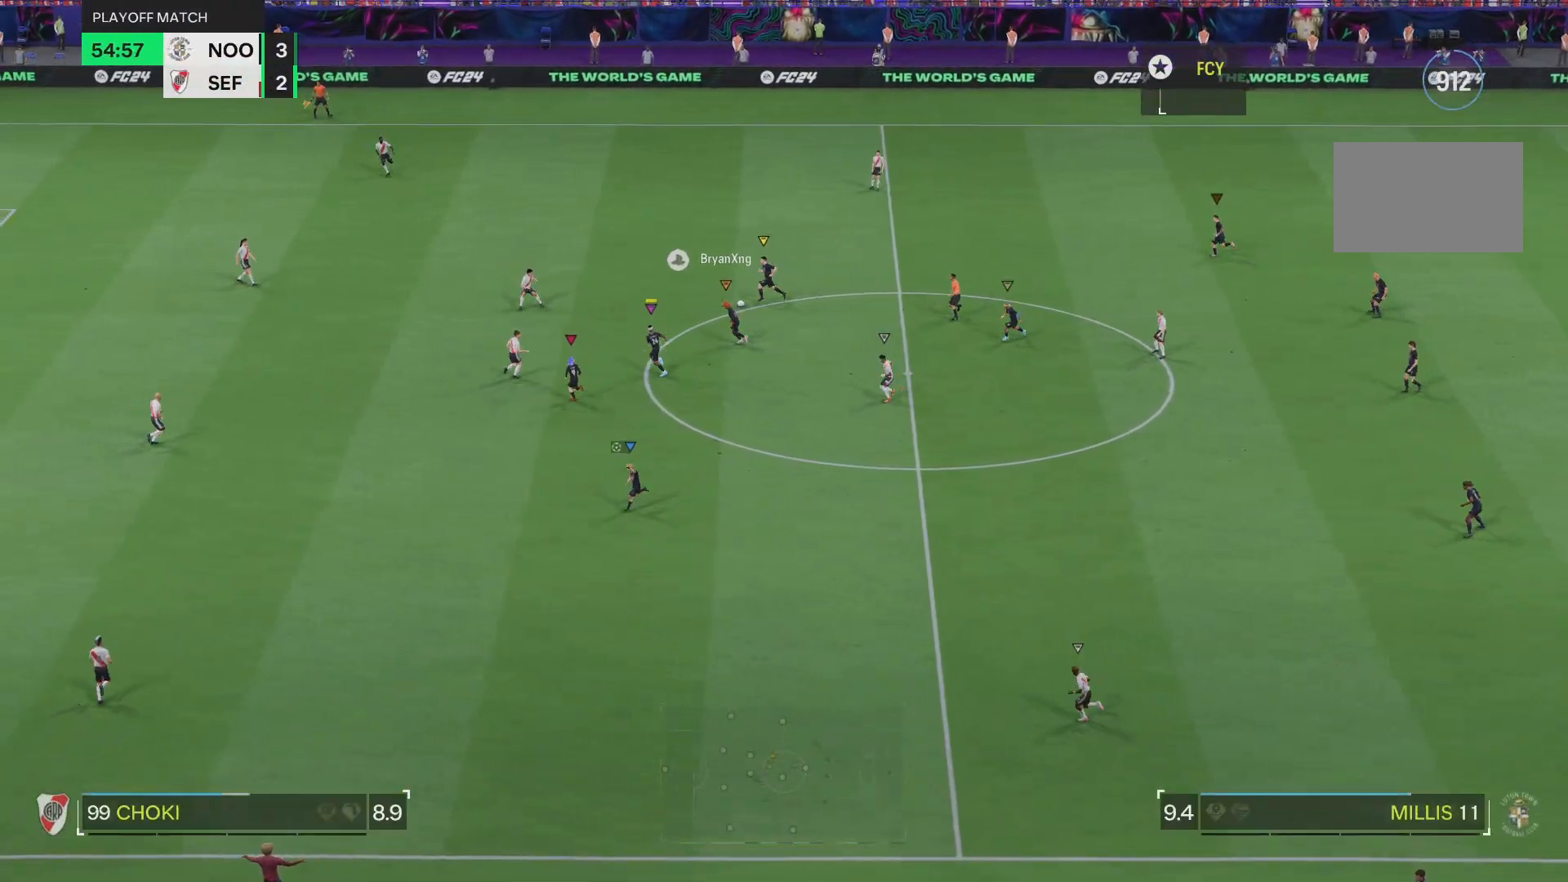
{"buttons": ["R2"], "left_stick": "up-left", "right_stick": "center", "events": [[250, "R2", "down"], [250, "left_stick", "left"], [350, "left_stick", "up-left"]]}
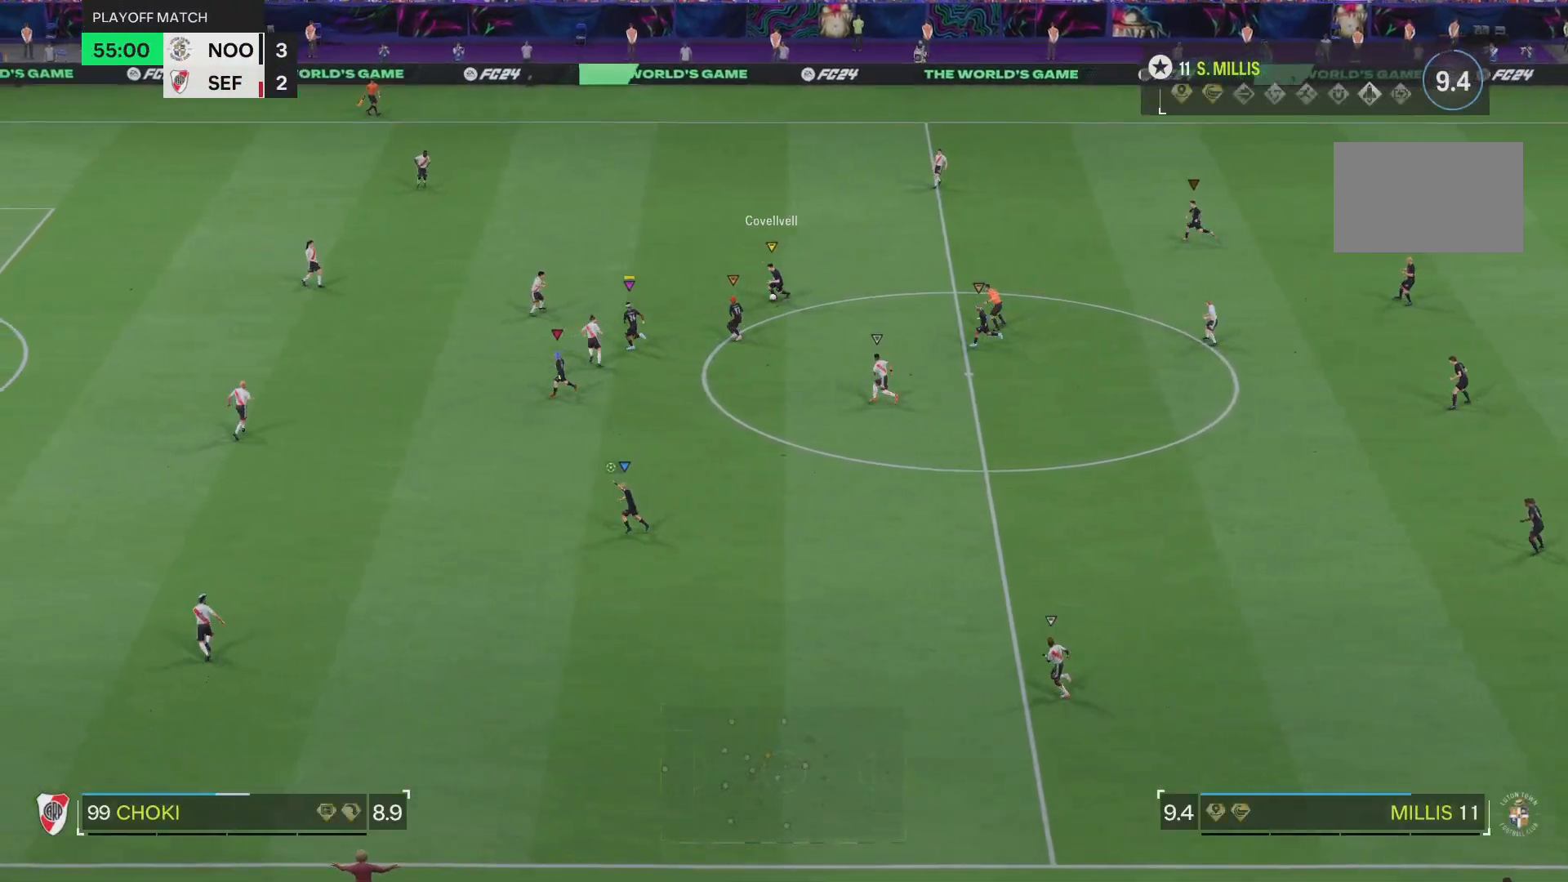
{"buttons": ["R2"], "left_stick": "up-left", "right_stick": "center", "events": []}
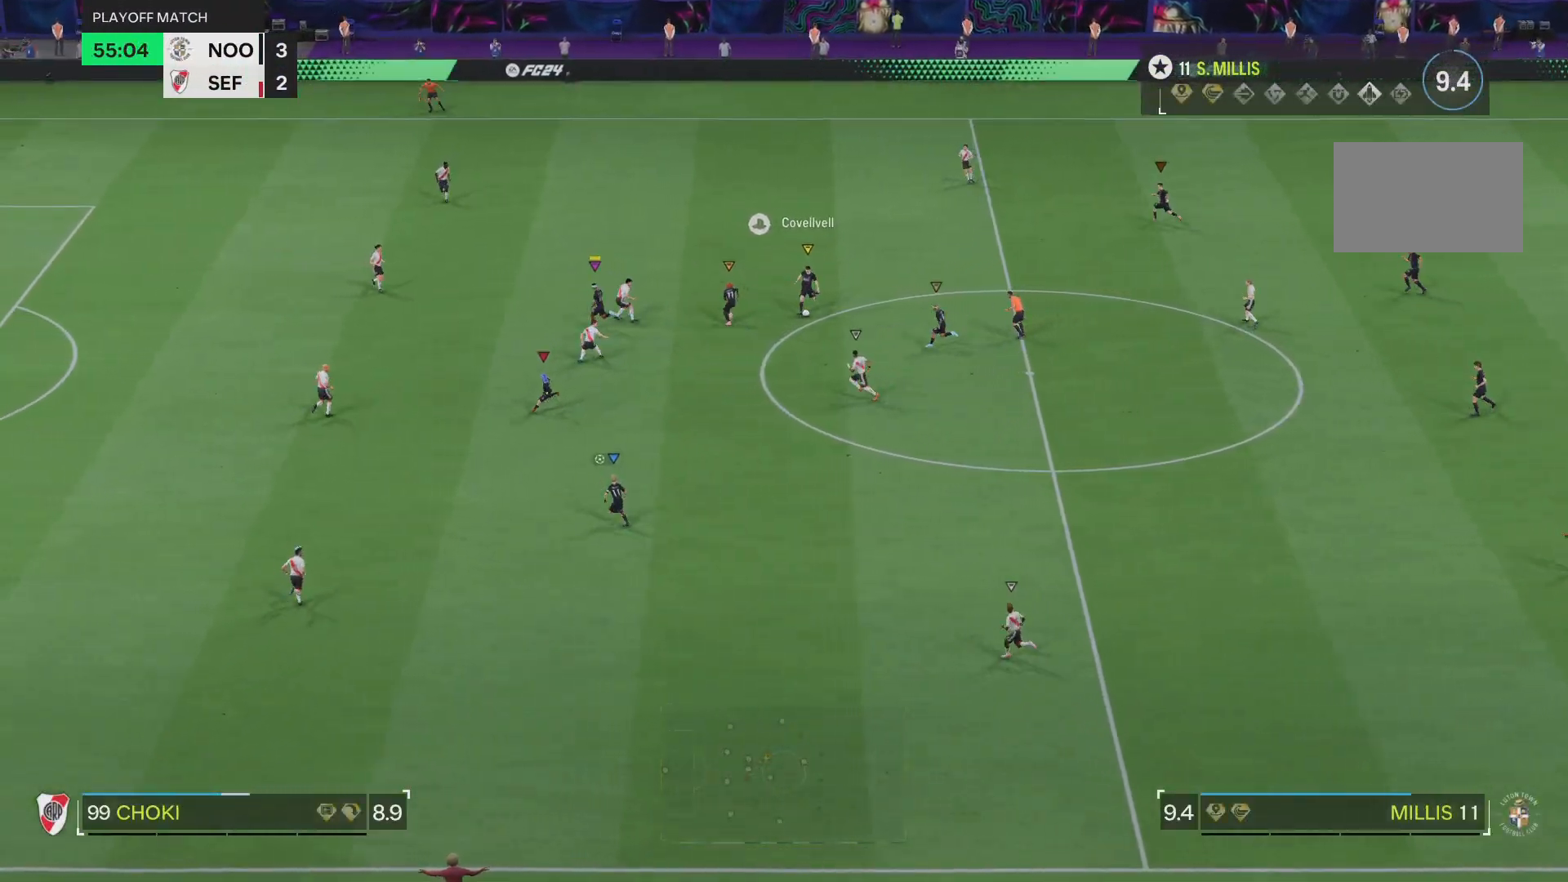
{"buttons": [], "left_stick": "left", "right_stick": "center", "events": [[50, "R2", "up"], [150, "left_stick", "left"], [250, "left_stick", "down-left"], [350, "left_stick", "left"]]}
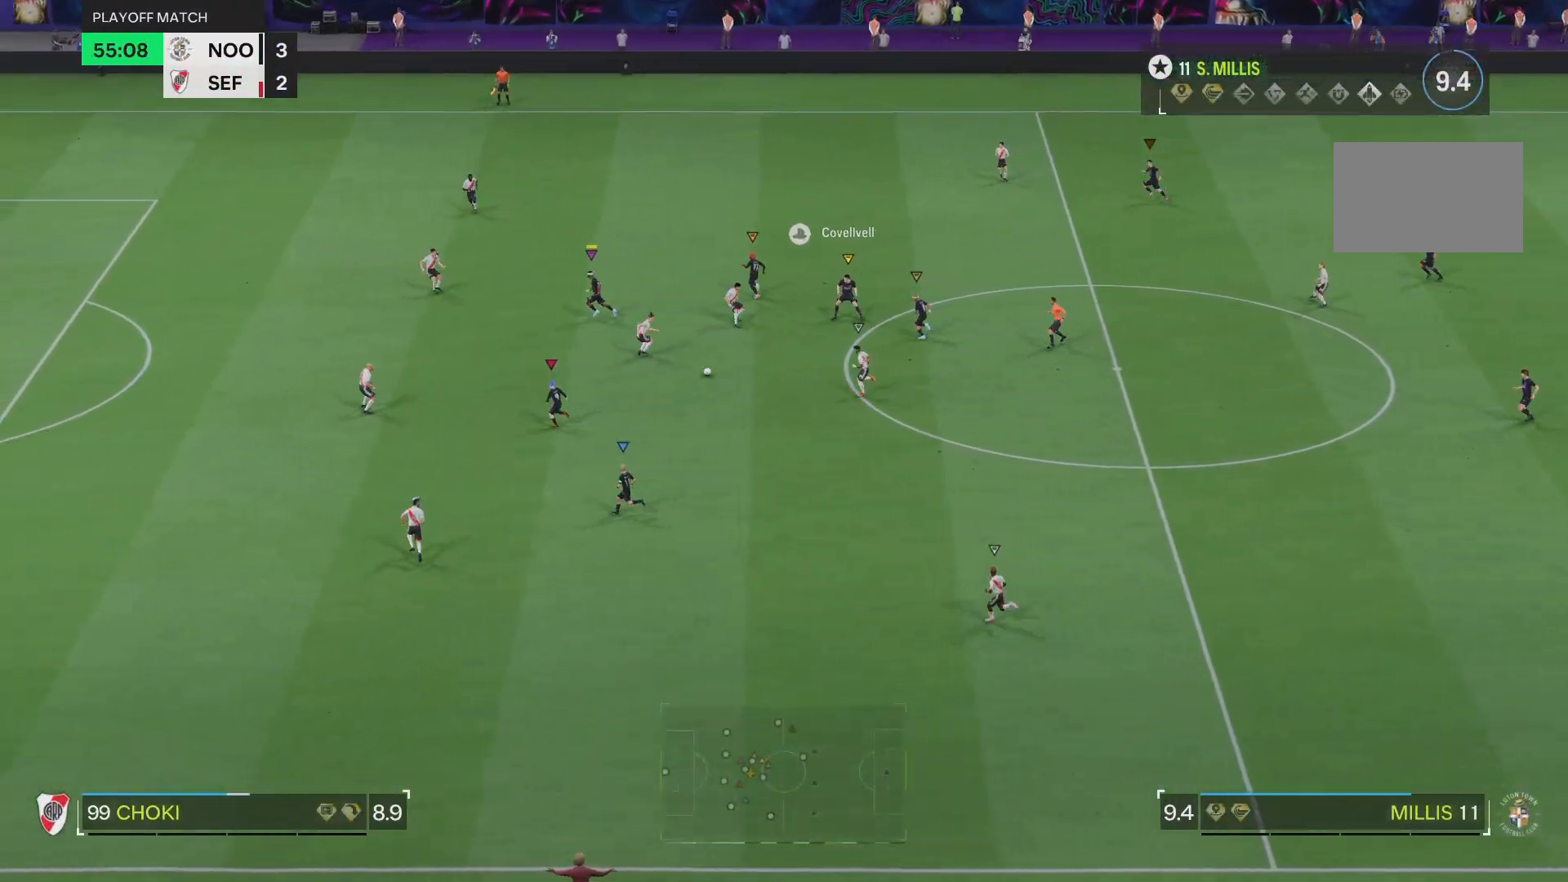
{"buttons": ["R2"], "left_stick": "down-left", "right_stick": "center", "events": [[83, "R2", "down"], [267, "R2", "up"], [384, "R2", "down"], [450, "left_stick", "down-left"]]}
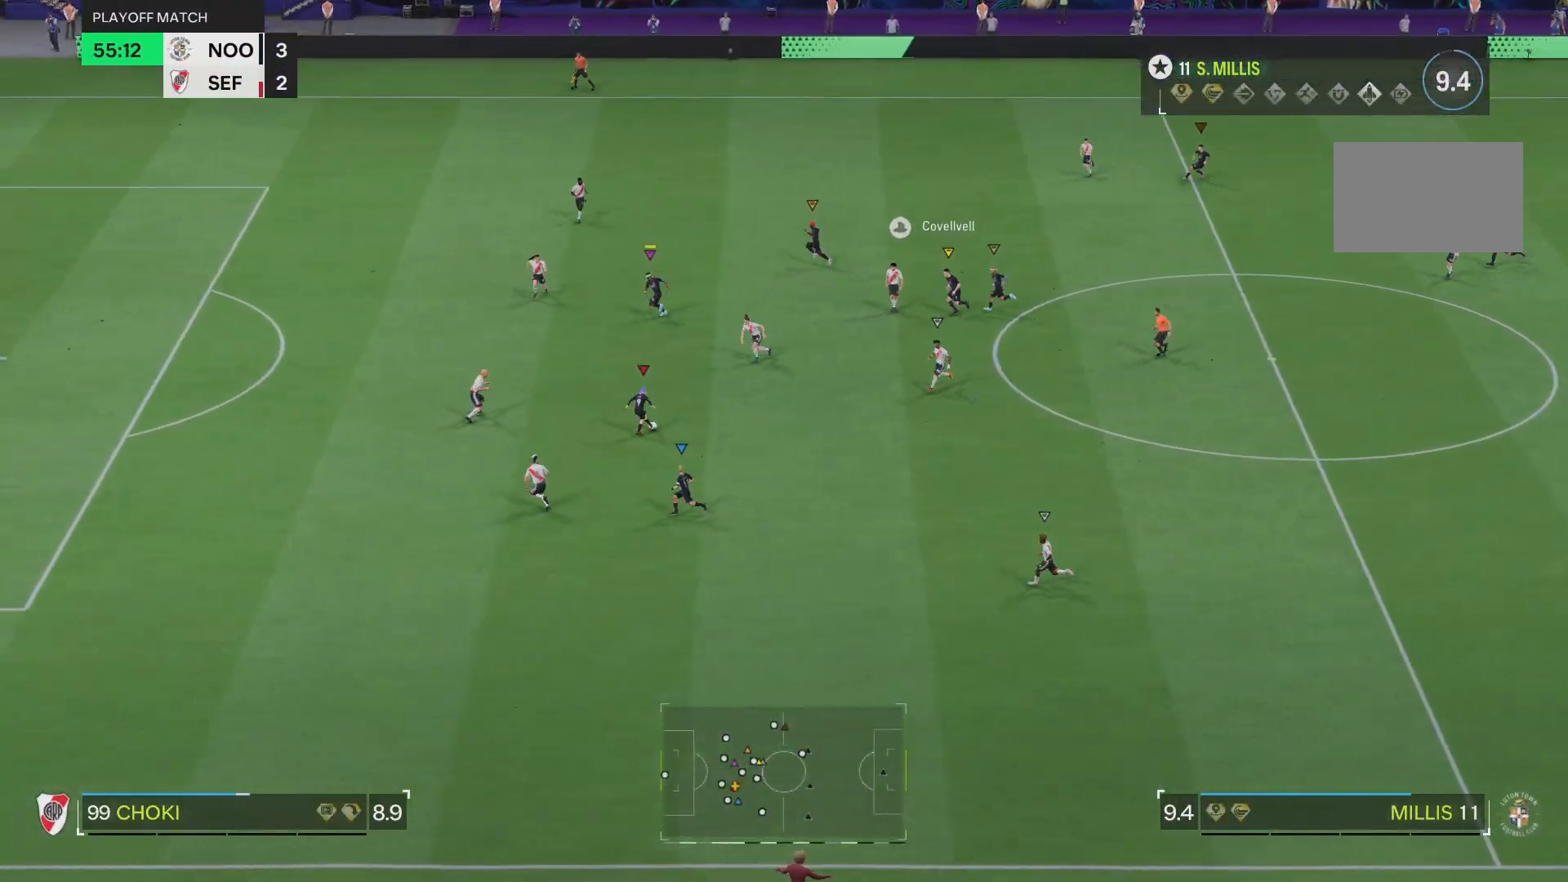
{"buttons": ["R2"], "left_stick": "down-left", "right_stick": "center", "events": []}
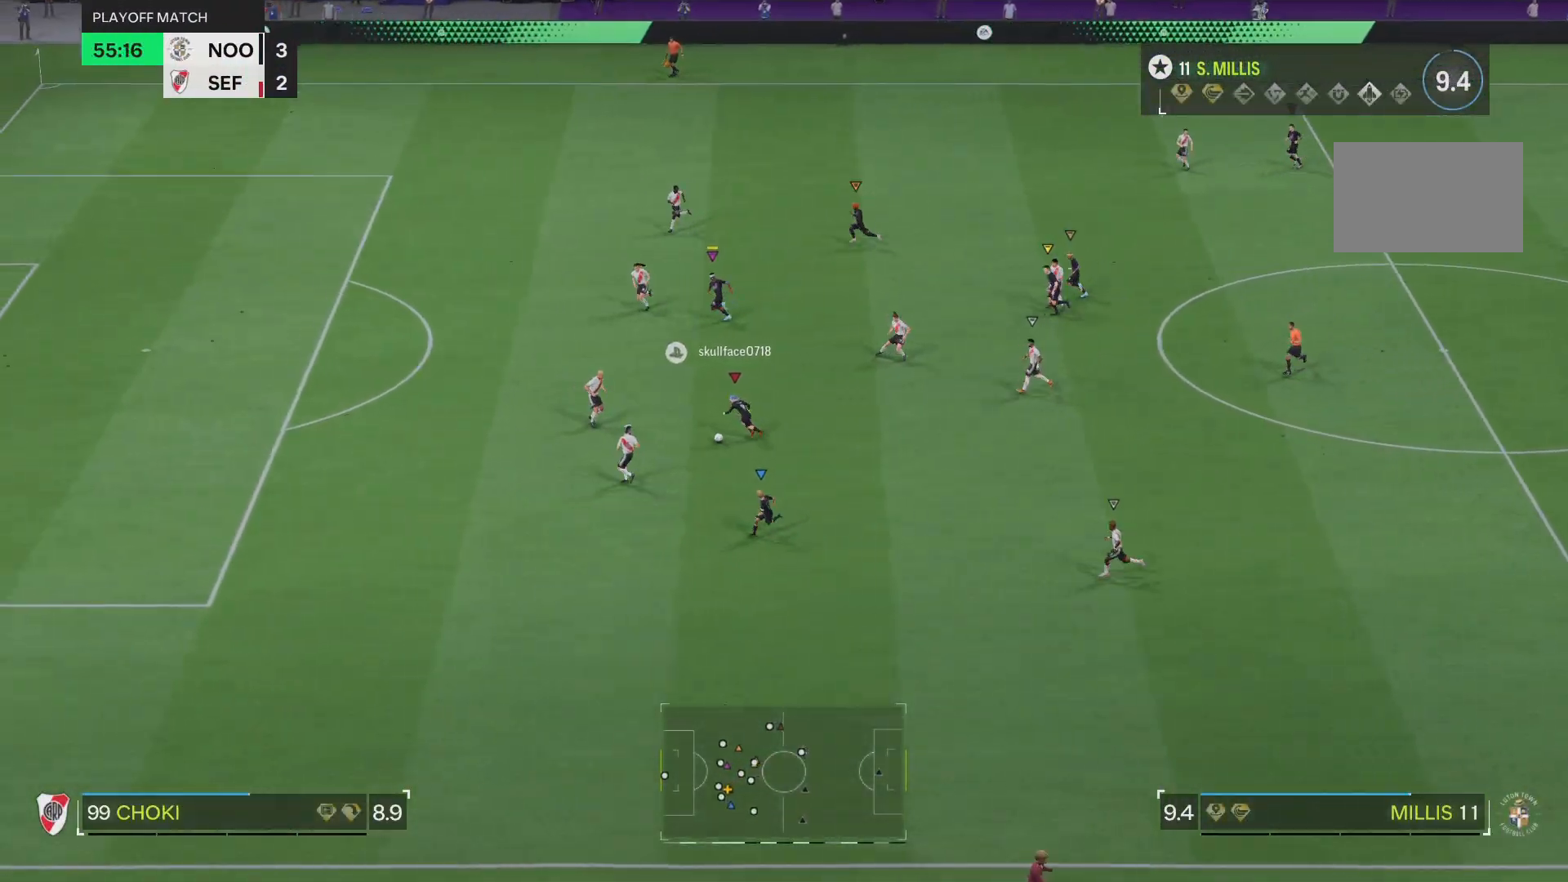
{"buttons": ["R2"], "left_stick": "down-left", "right_stick": "center", "events": []}
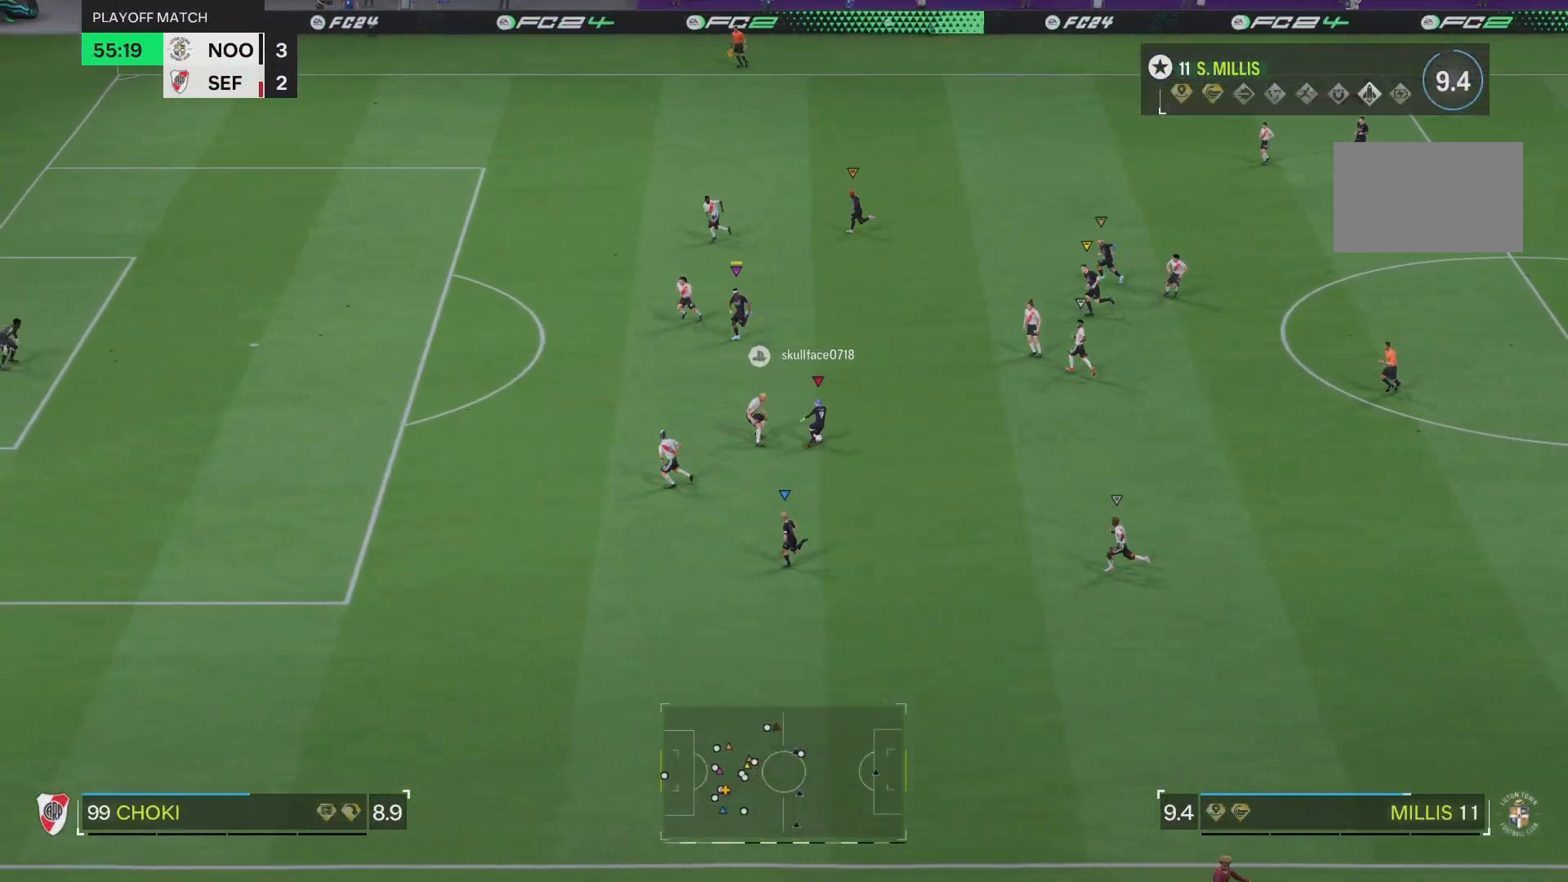
{"buttons": [], "left_stick": "right", "right_stick": "center", "events": [[367, "R2", "up"], [400, "left_stick", "down-right"], [500, "left_stick", "right"]]}
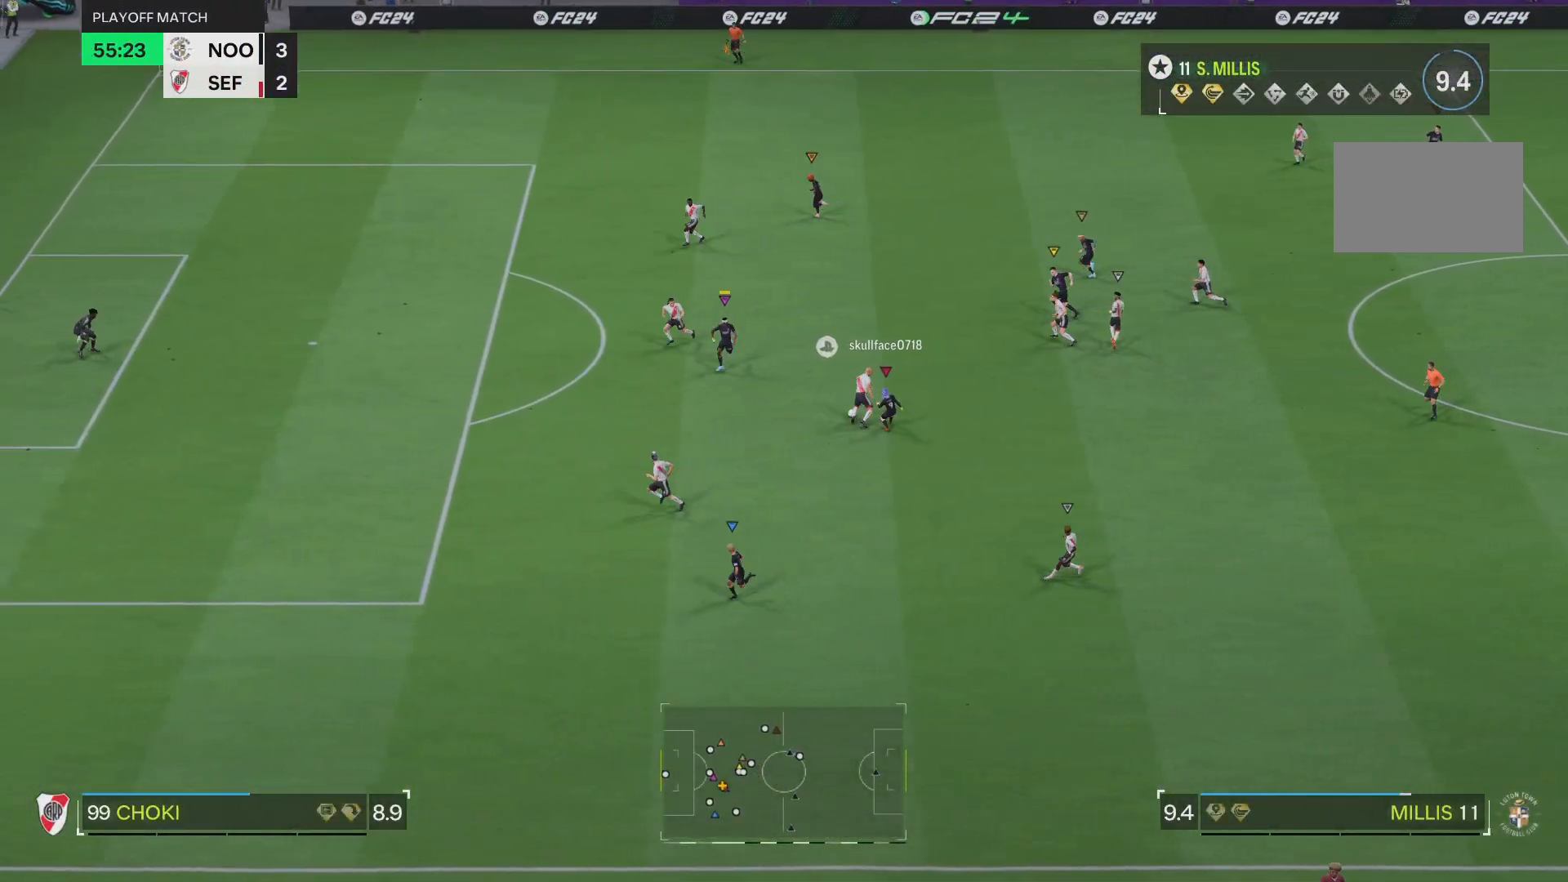
{"buttons": [], "left_stick": "up-right", "right_stick": "center", "events": [[250, "left_stick", "up-right"]]}
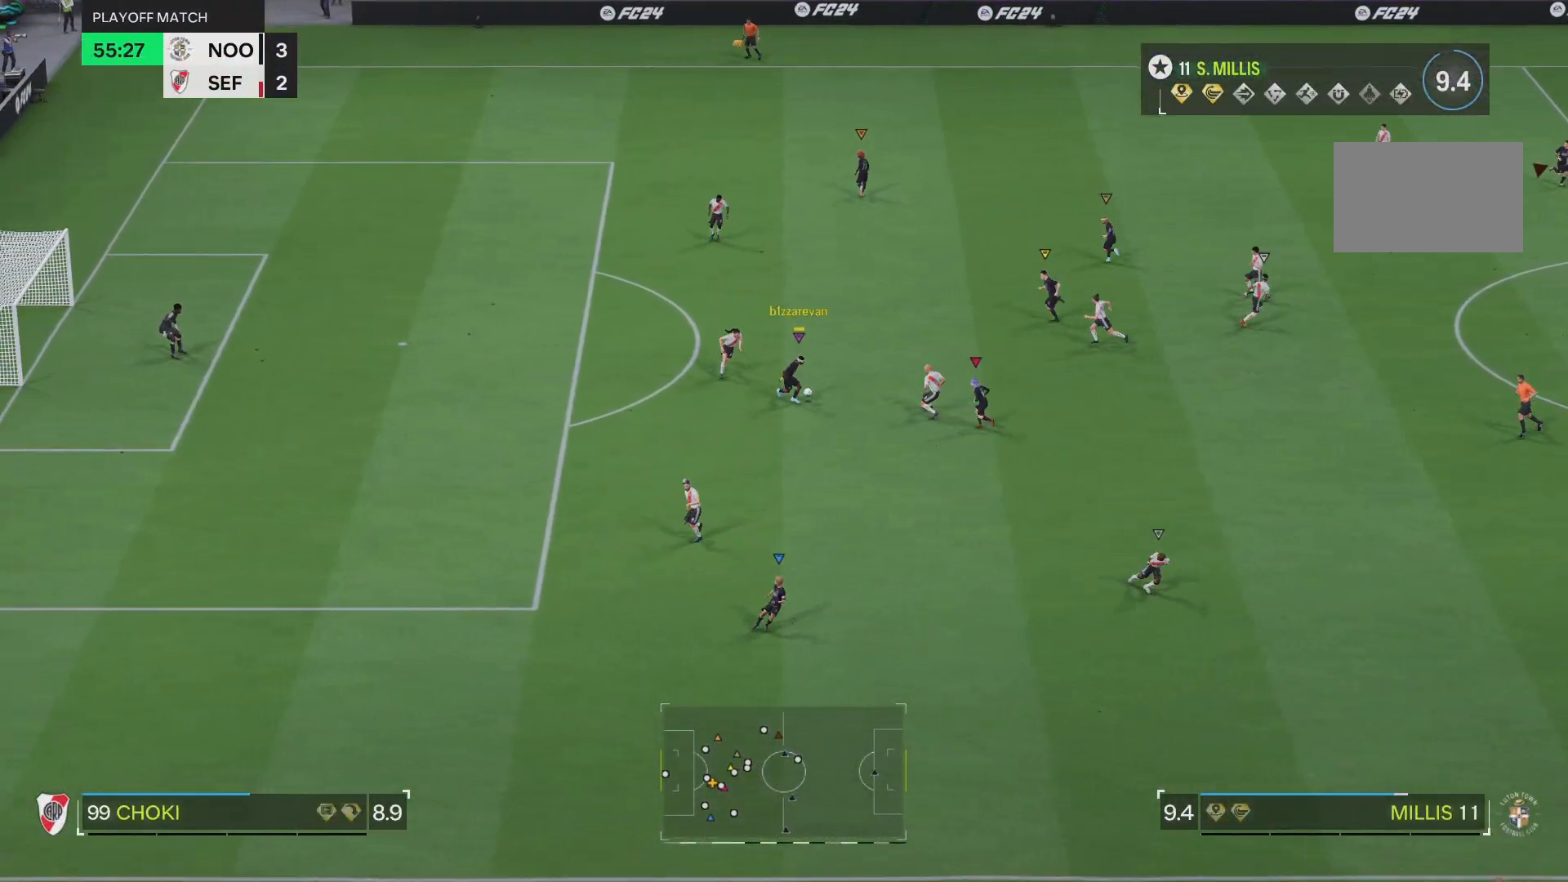
{"buttons": ["R2"], "left_stick": "up", "right_stick": "center", "events": [[150, "left_stick", "up"], [333, "R2", "down"]]}
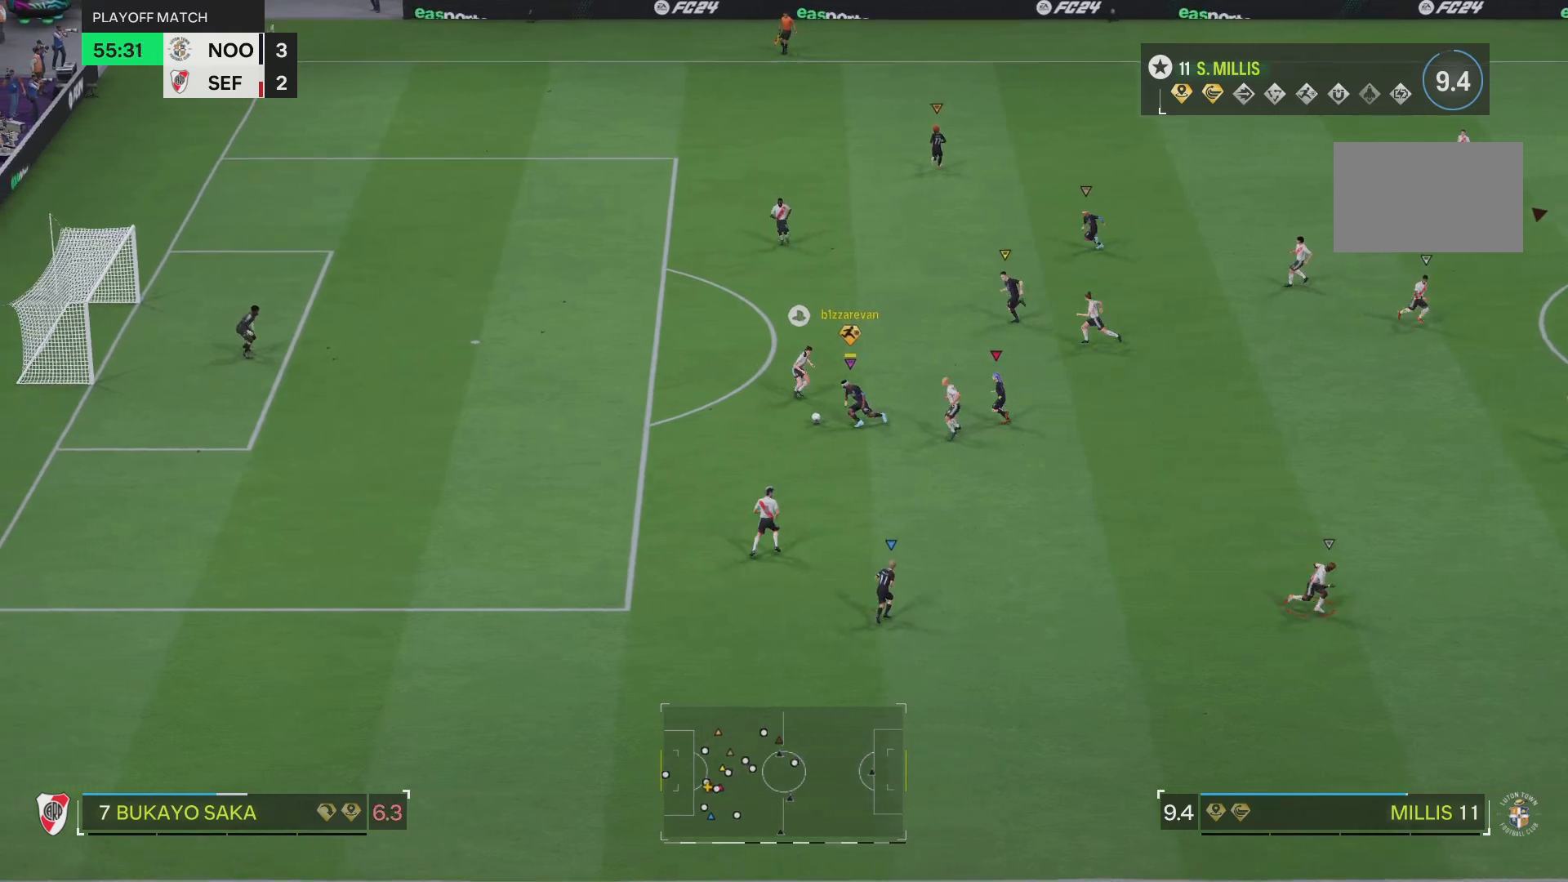
{"buttons": [], "left_stick": "up", "right_stick": "center", "events": [[17, "left_stick", "up-right"], [384, "R2", "up"], [450, "left_stick", "up"]]}
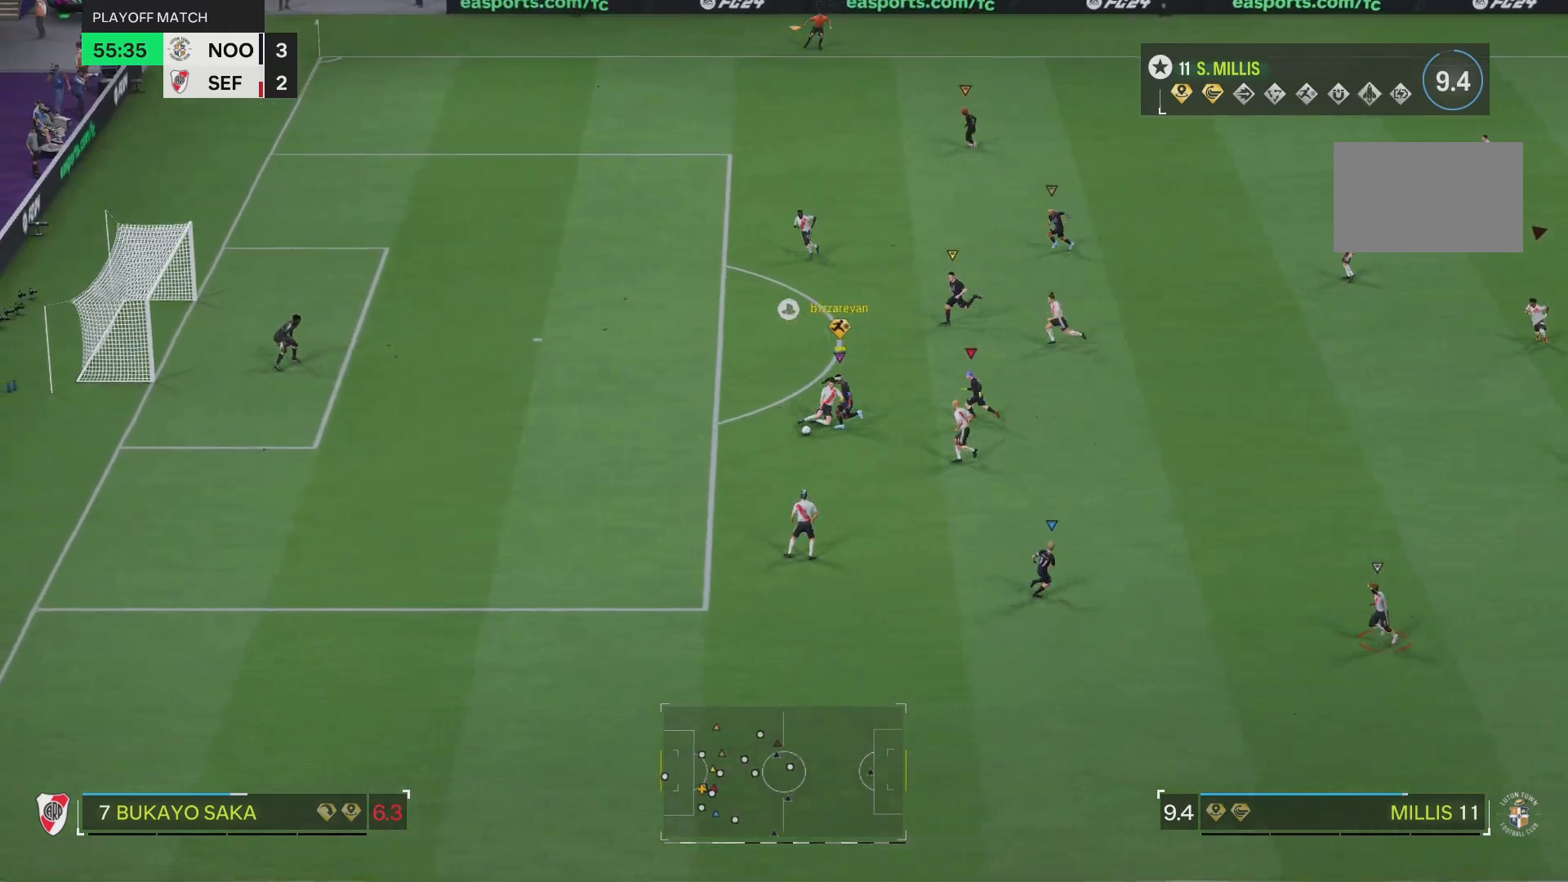
{"buttons": ["R2"], "left_stick": "down-left", "right_stick": "center", "events": [[116, "left_stick", "up-left"], [150, "R2", "down"], [417, "left_stick", "down-left"]]}
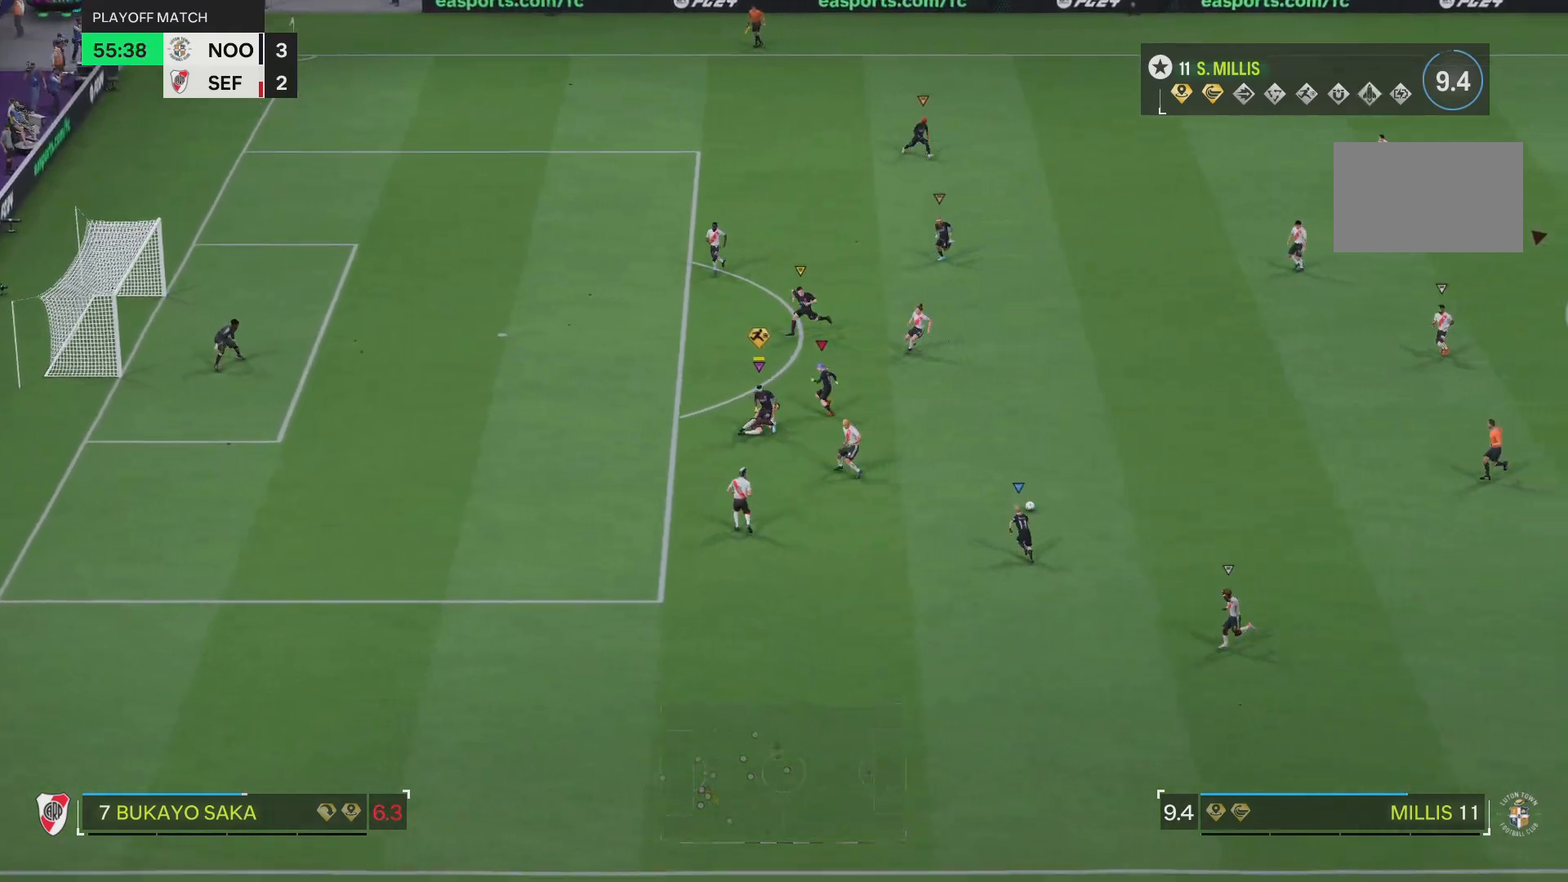
{"buttons": ["R2"], "left_stick": "right", "right_stick": "center", "events": [[17, "left_stick", "down-right"], [50, "R2", "up"], [117, "left_stick", "right"], [384, "R2", "down"]]}
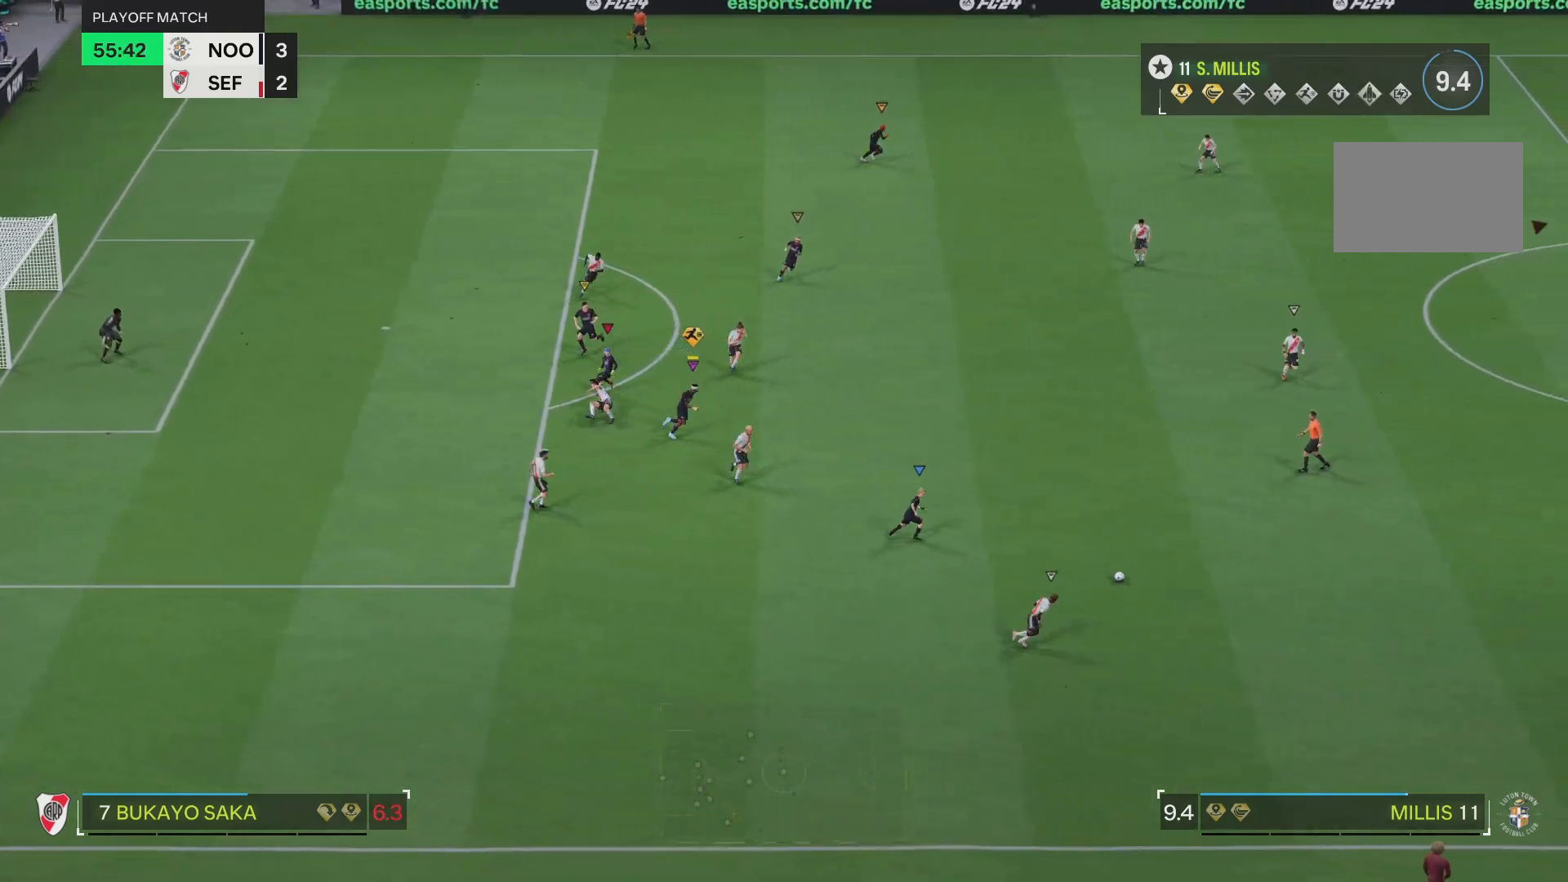
{"buttons": ["R2"], "left_stick": "down-right", "right_stick": "center", "events": [[166, "left_stick", "down-right"]]}
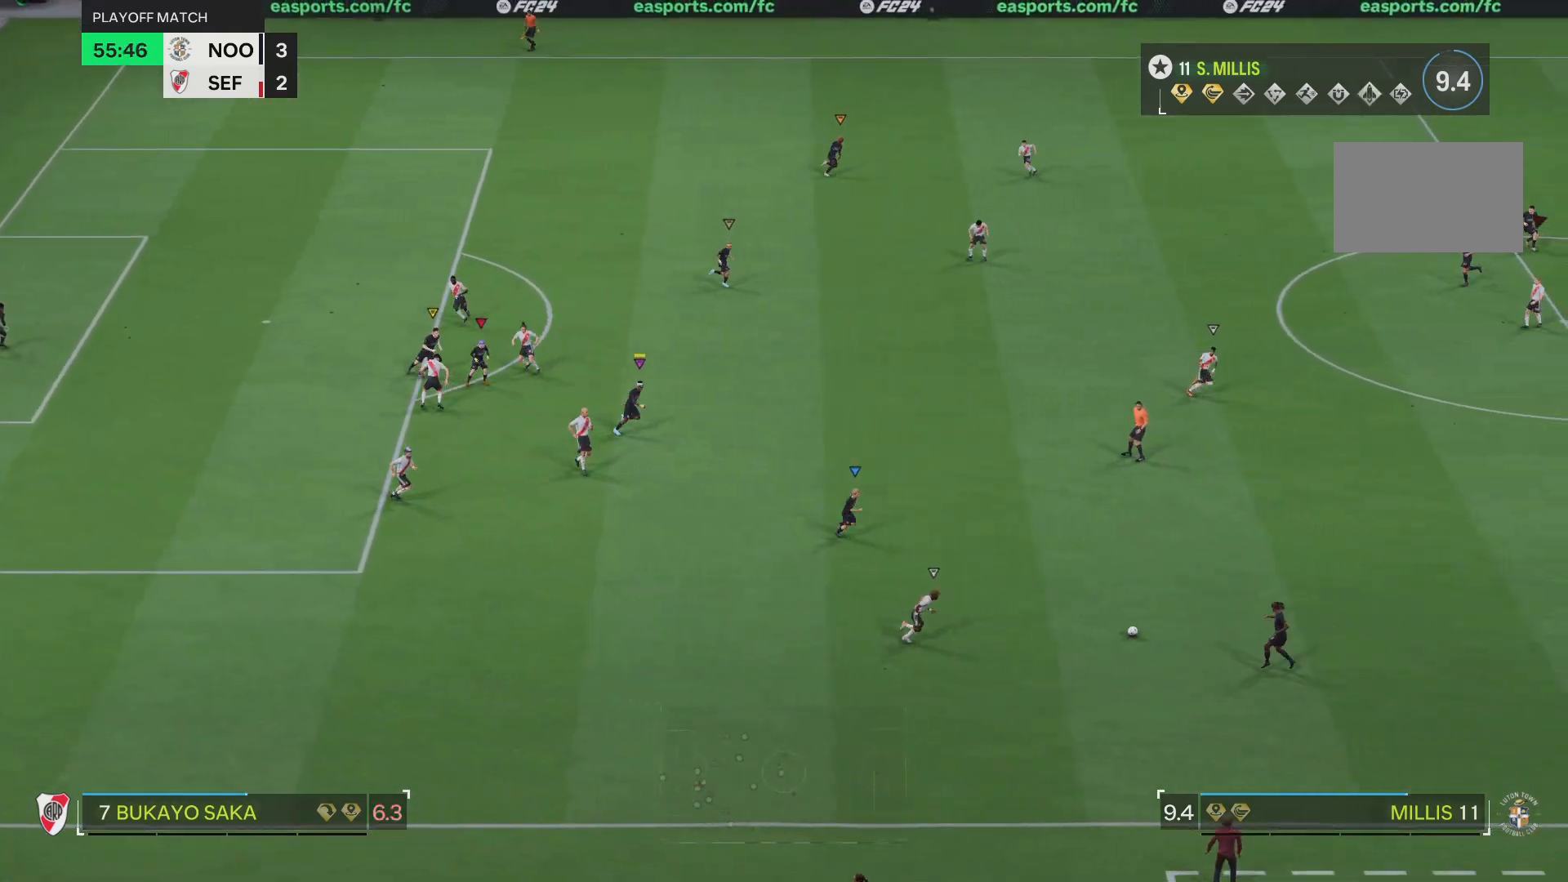
{"buttons": [], "left_stick": "up", "right_stick": "center", "events": [[250, "R2", "up"], [267, "left_stick", "up"]]}
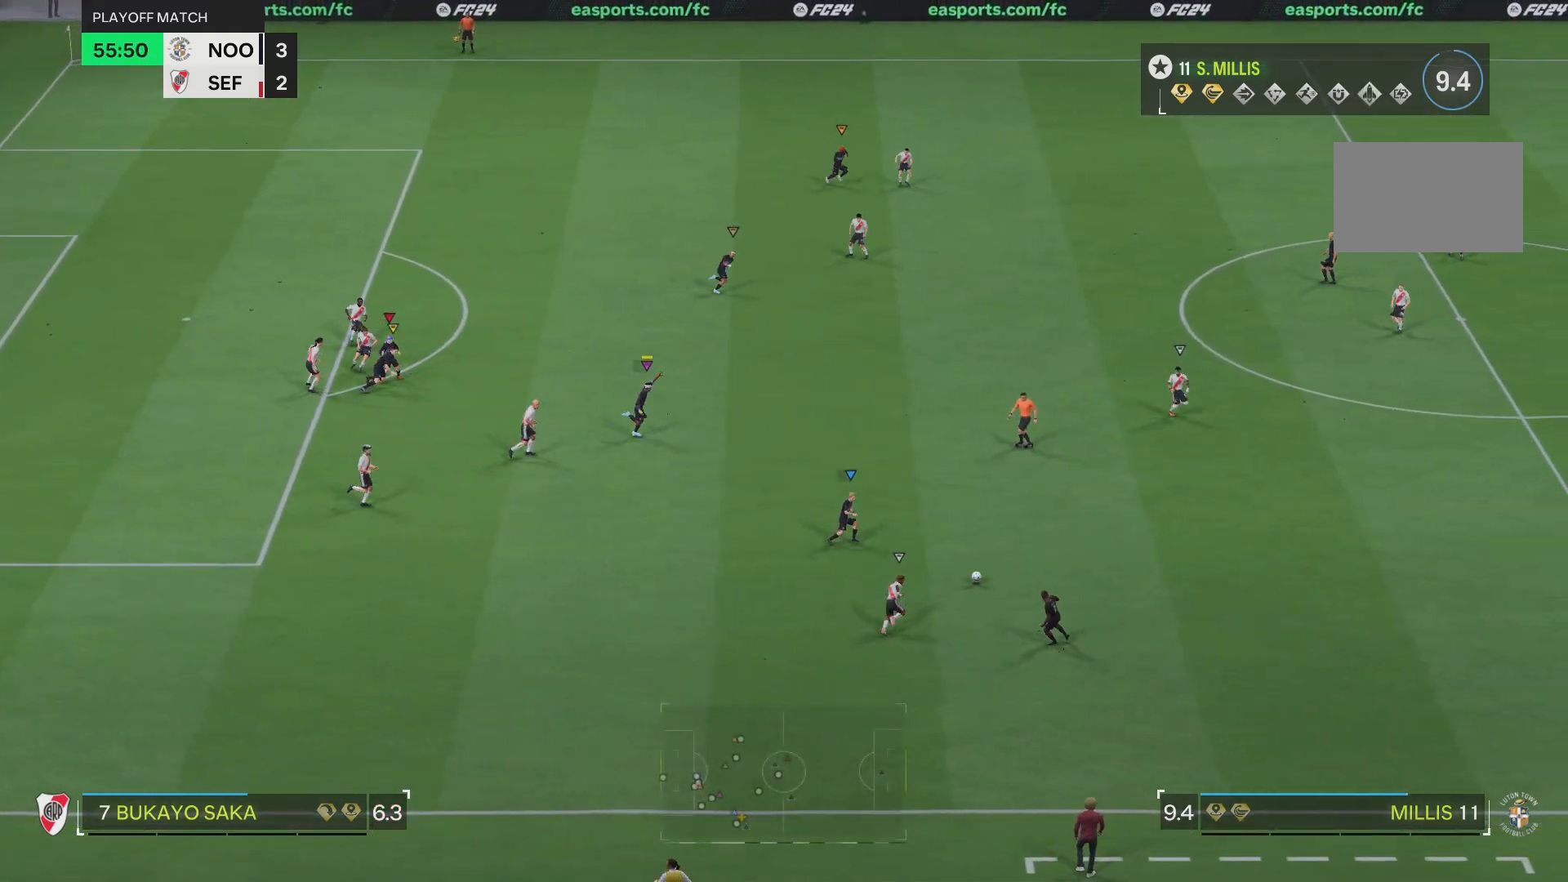
{"buttons": [], "left_stick": "left", "right_stick": "center", "events": [[166, "left_stick", "up-left"], [500, "left_stick", "left"]]}
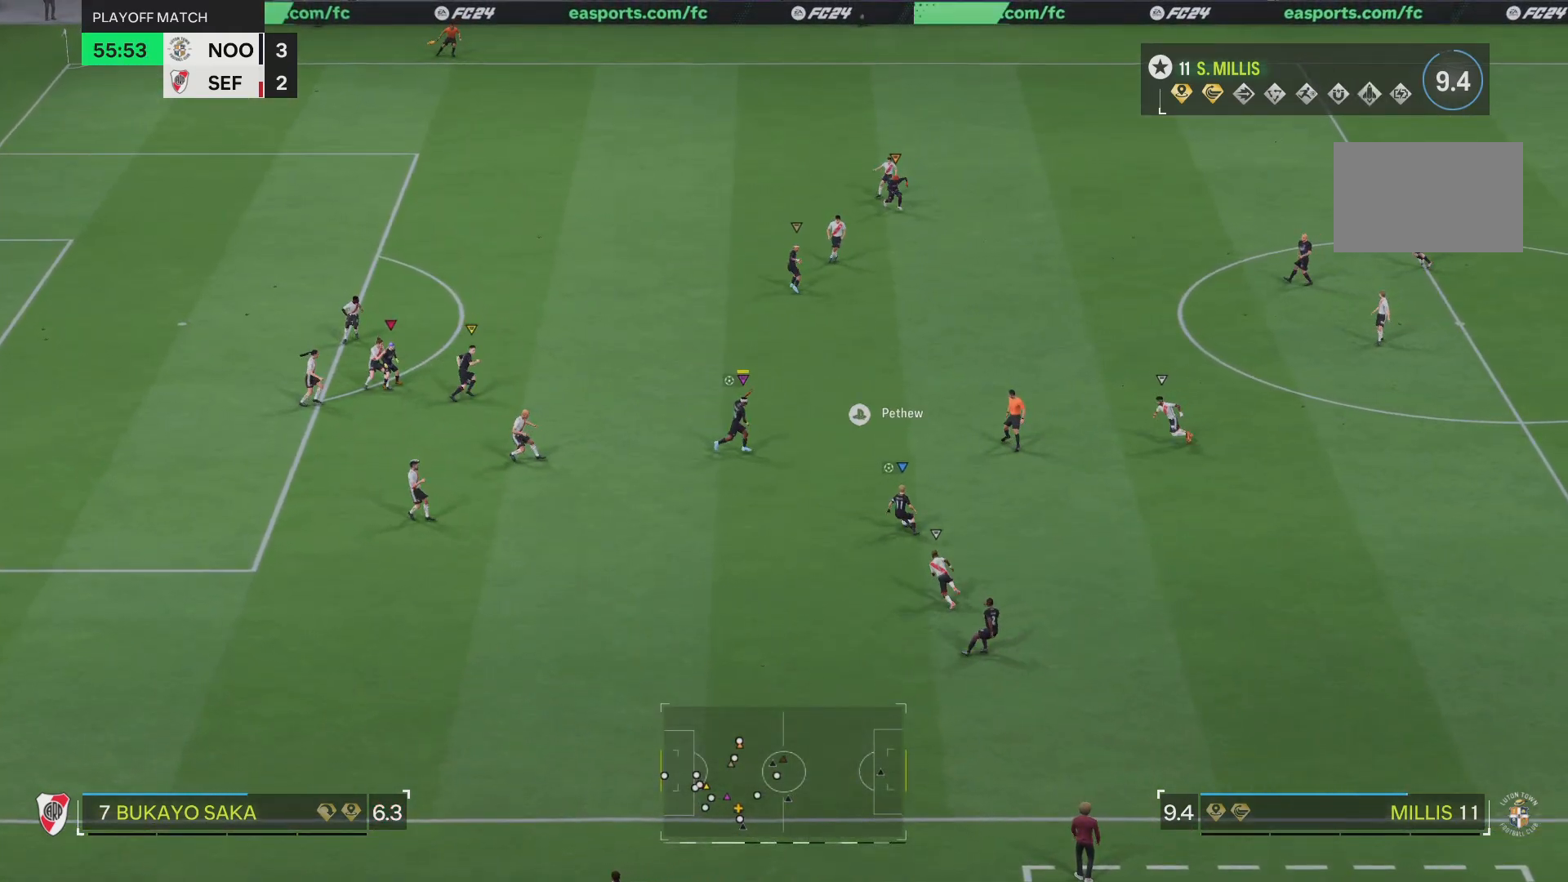
{"buttons": [], "left_stick": "left", "right_stick": "center", "events": []}
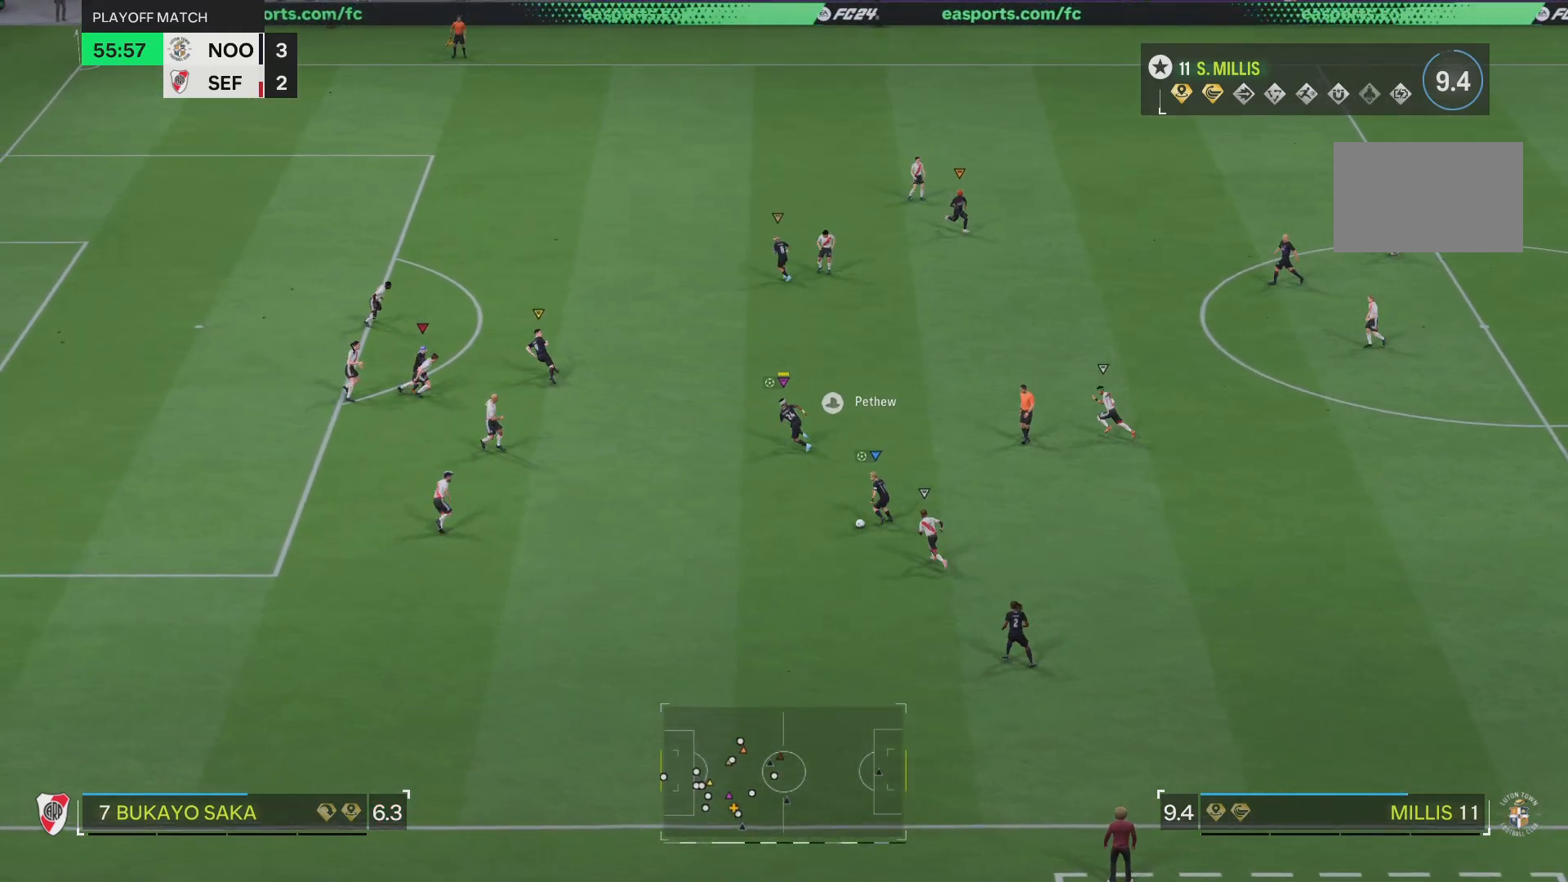
{"buttons": [], "left_stick": "left", "right_stick": "center", "events": [[250, "R2", "down"], [250, "left_stick", "up-left"], [383, "left_stick", "left"], [467, "R2", "up"]]}
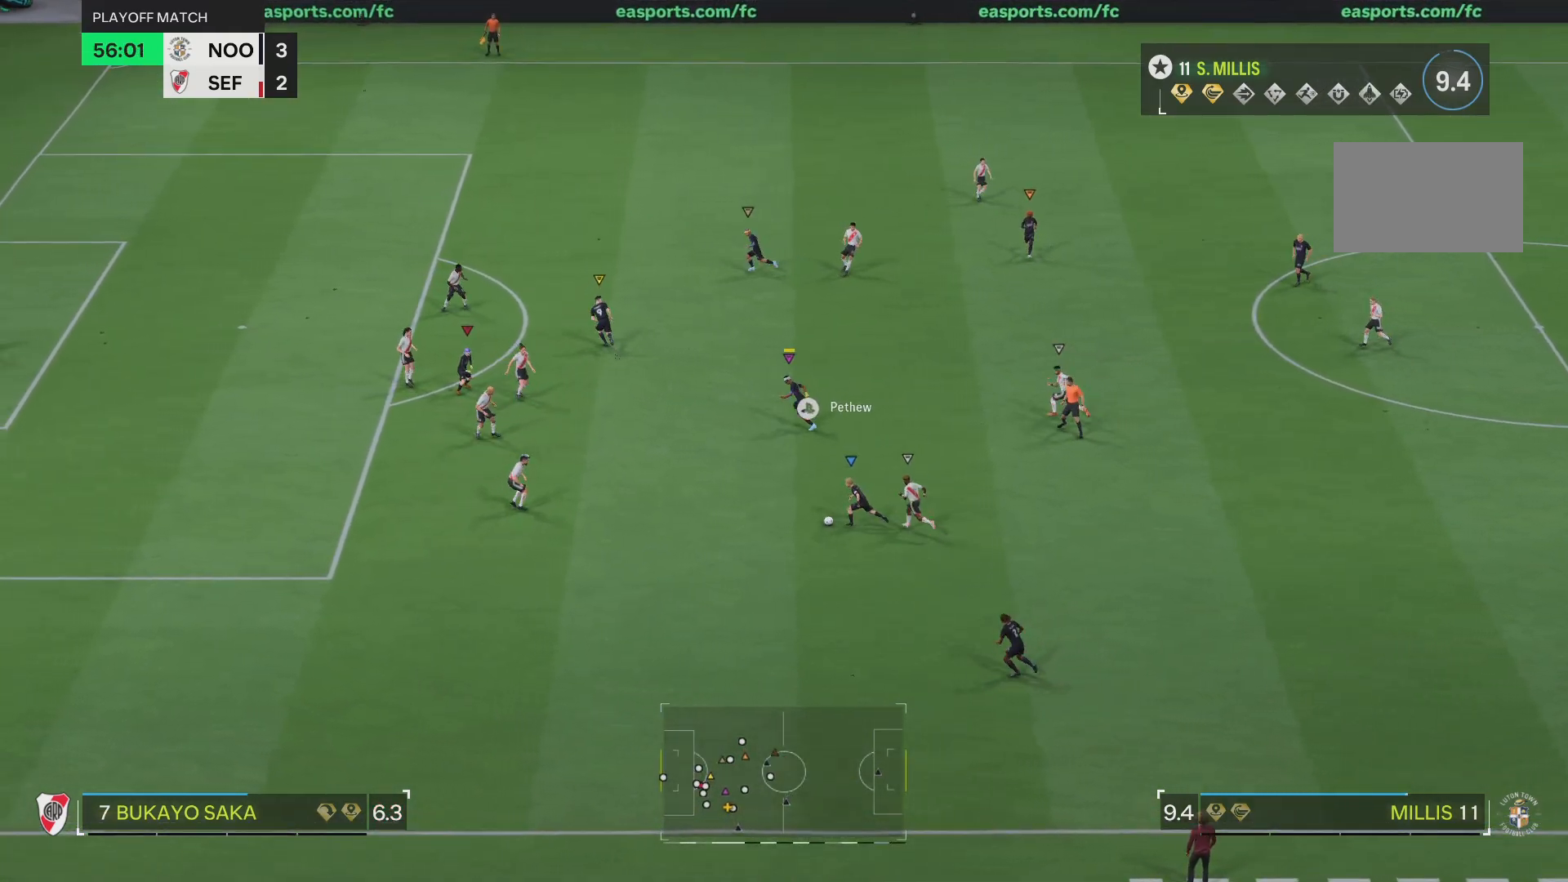
{"buttons": ["SQUARE"], "left_stick": "up-left", "right_stick": "center", "events": [[217, "SQUARE", "down"], [234, "left_stick", "up-left"]]}